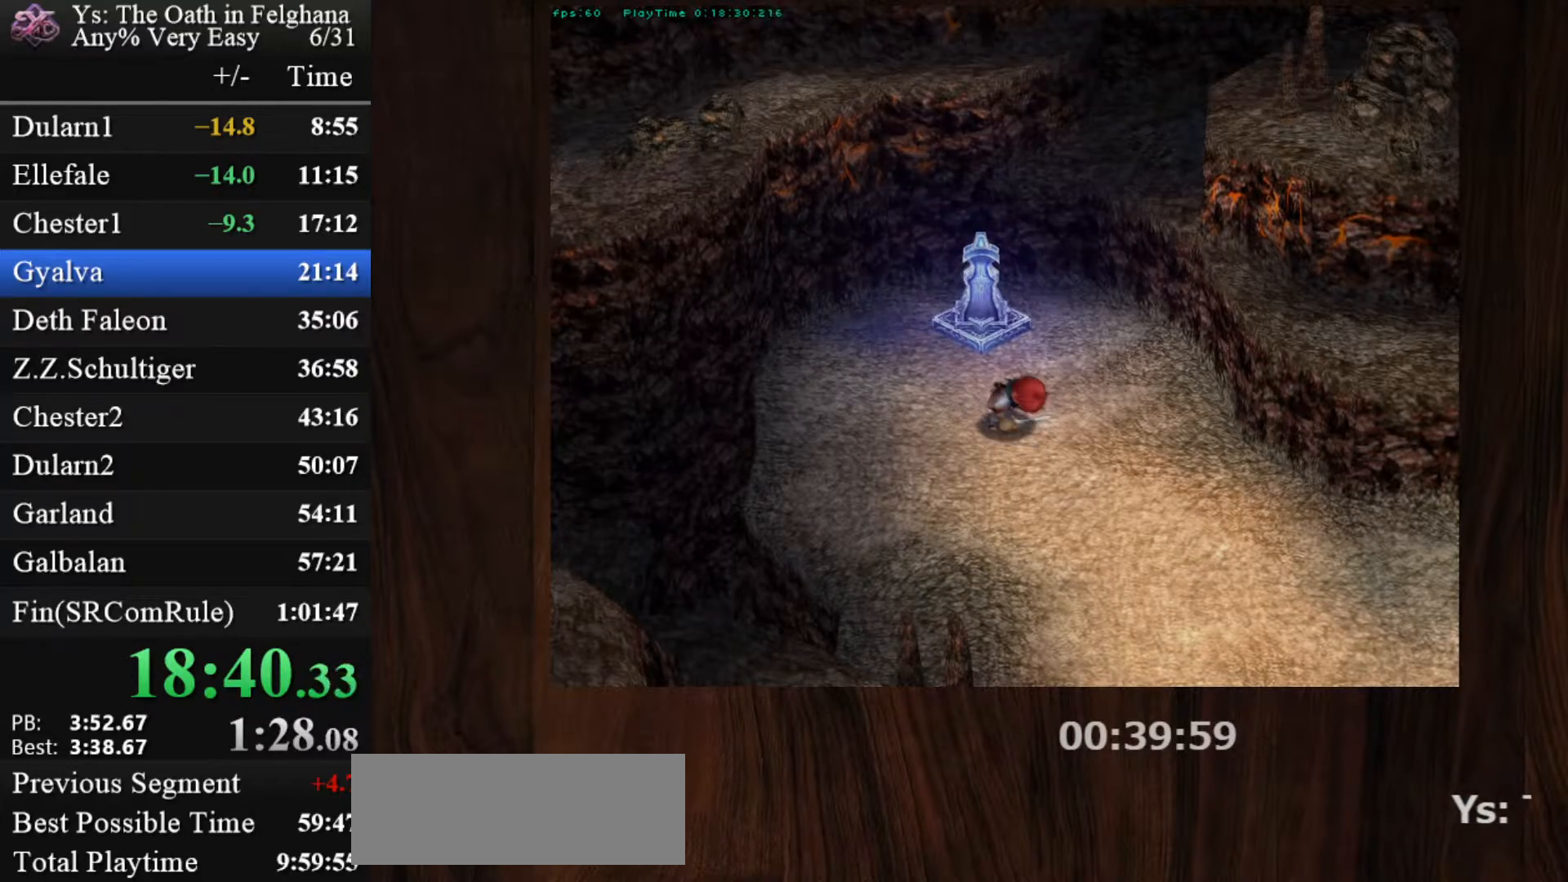
Gameplay with keyboard and mouse; each line is a JSON object with the keys and mouse buttons held at the frame after it. "events" lists presses ("down") and releases ("up") of "c", "ctrl", "d", "down", "left", "right", "s", "shift", "space", "up", "v", "x", "z", "mouse_left", "mouse_wheel" and "mouse_right" between this image and that frame as [ms after this image, input, new state], when the widget could be followed in between. "mouse_left", "mouse_wheel", "mouse_right" = the "left", "wheel", "right" buttons of the "mouse" list. No other keys are recorded. "wheel" means that the mouse wheel is clicked or scrolled. Mouse movement is not recorded.
{"keys": ["c", "ctrl"], "mouse": [], "events": [[167, "mouse_left", "down"], [450, "mouse_left", "up"]]}
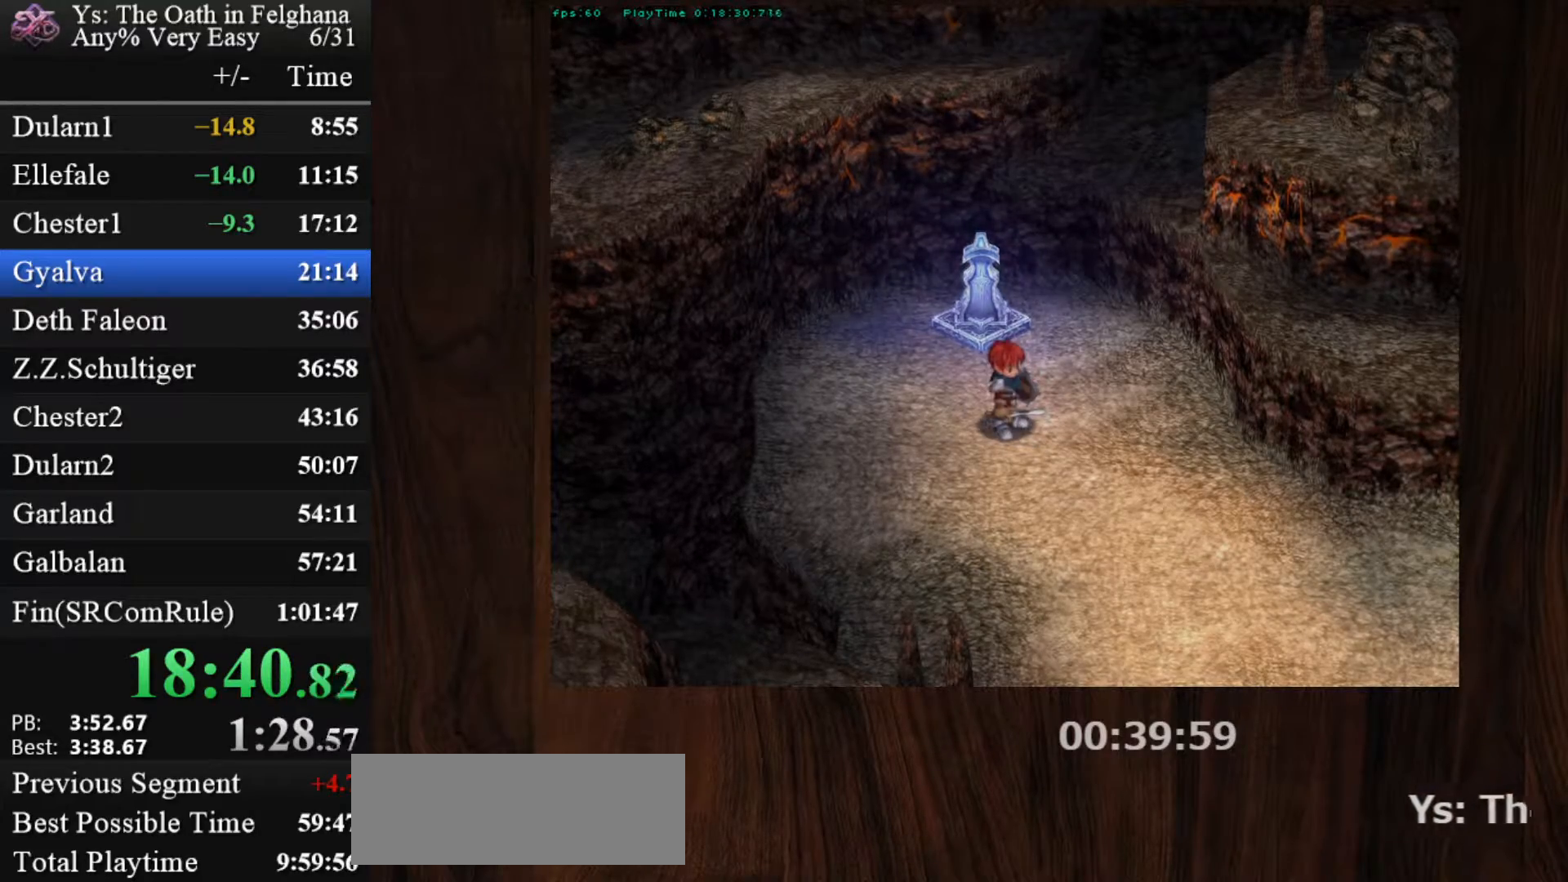
{"keys": ["c", "ctrl", "z"], "mouse": ["left"], "events": [[417, "mouse_left", "down"], [500, "z", "down"]]}
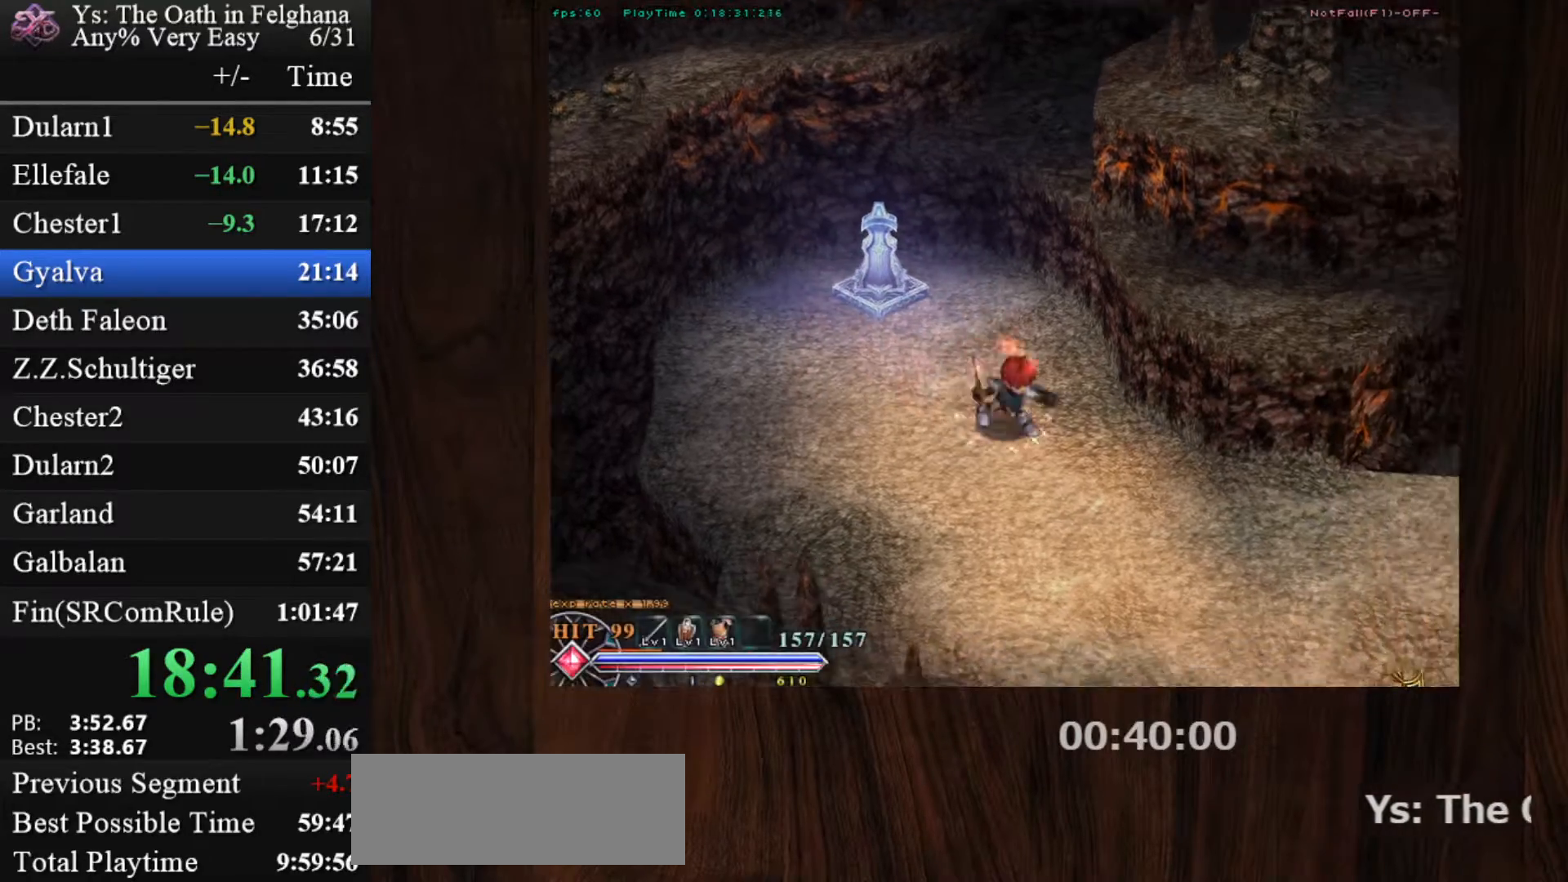
{"keys": ["c", "ctrl", "z"], "mouse": [], "events": [[183, "mouse_left", "up"], [183, "z", "up"], [417, "z", "down"]]}
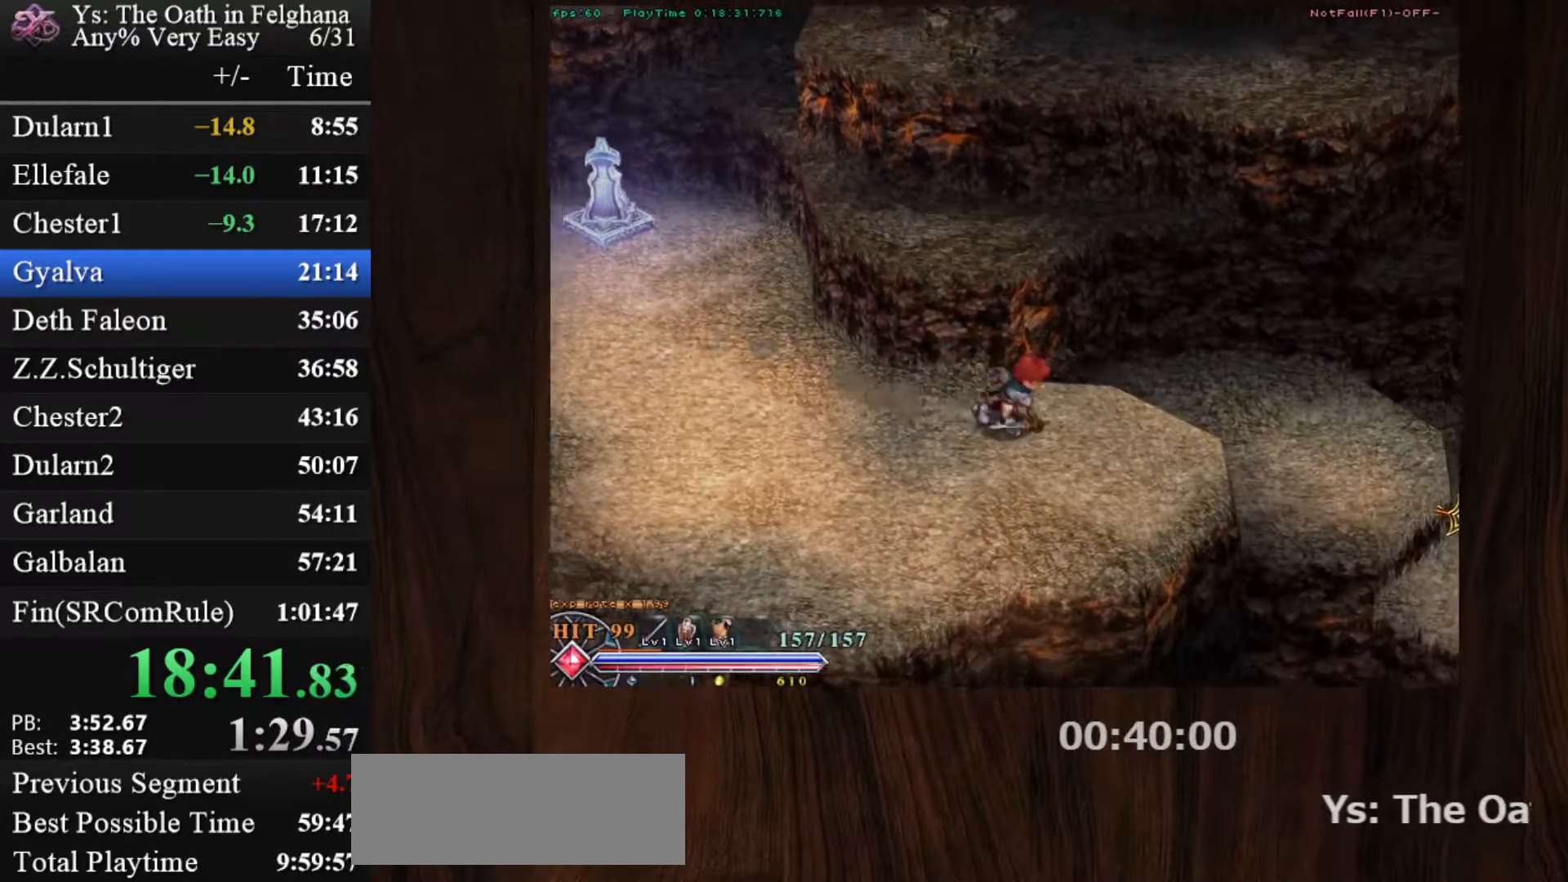
{"keys": ["c", "ctrl"], "mouse": [], "events": [[117, "mouse_left", "down"], [117, "z", "up"], [433, "mouse_left", "up"]]}
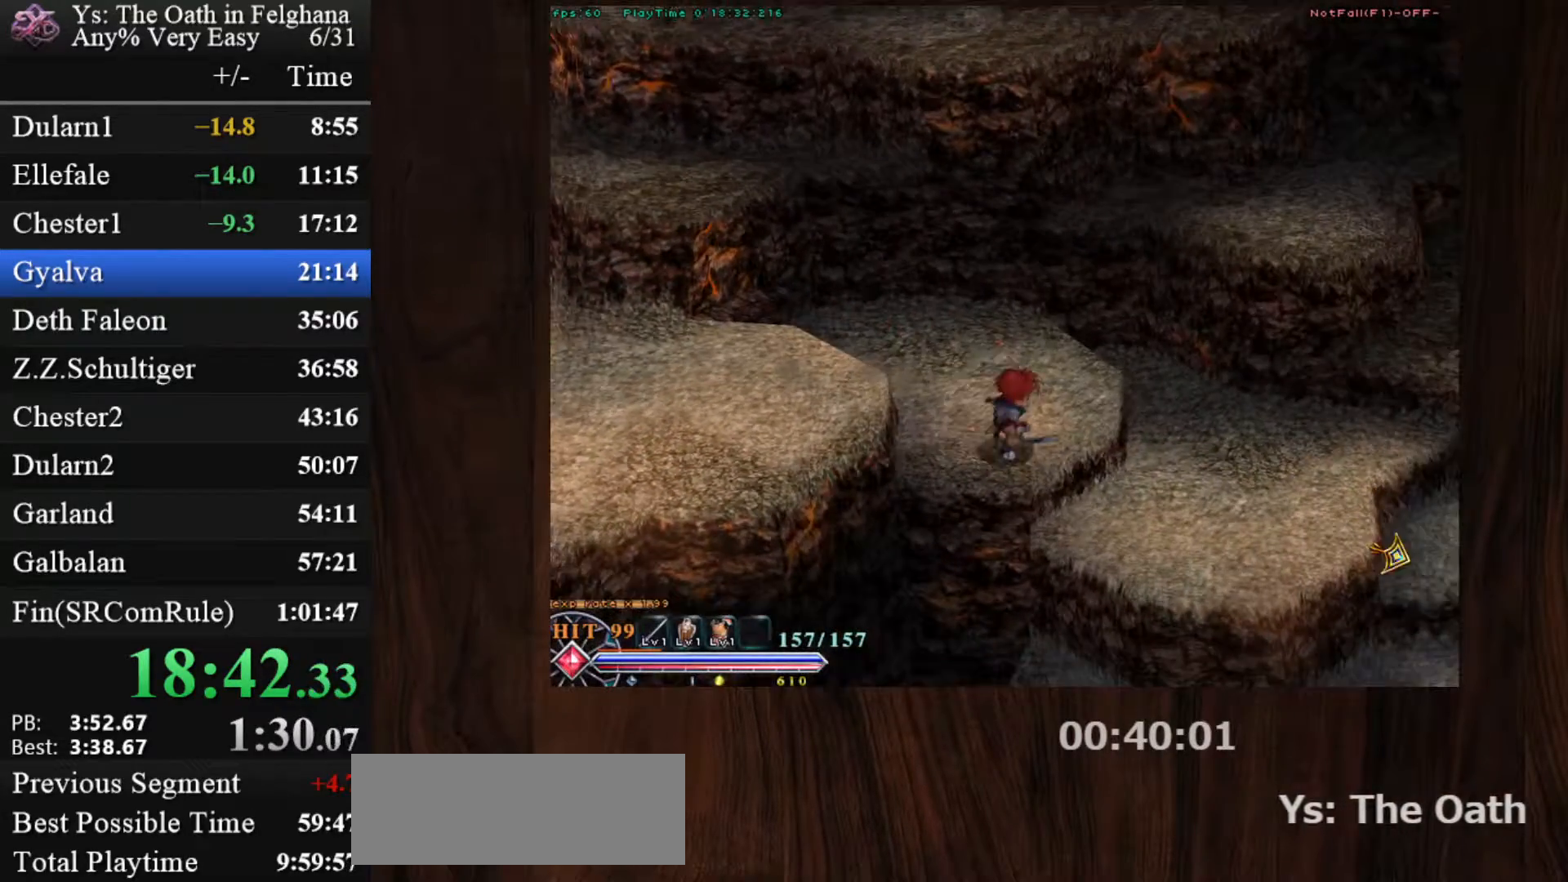
{"keys": ["c", "ctrl", "z"], "mouse": ["left"], "events": [[367, "mouse_left", "down"], [417, "z", "down"]]}
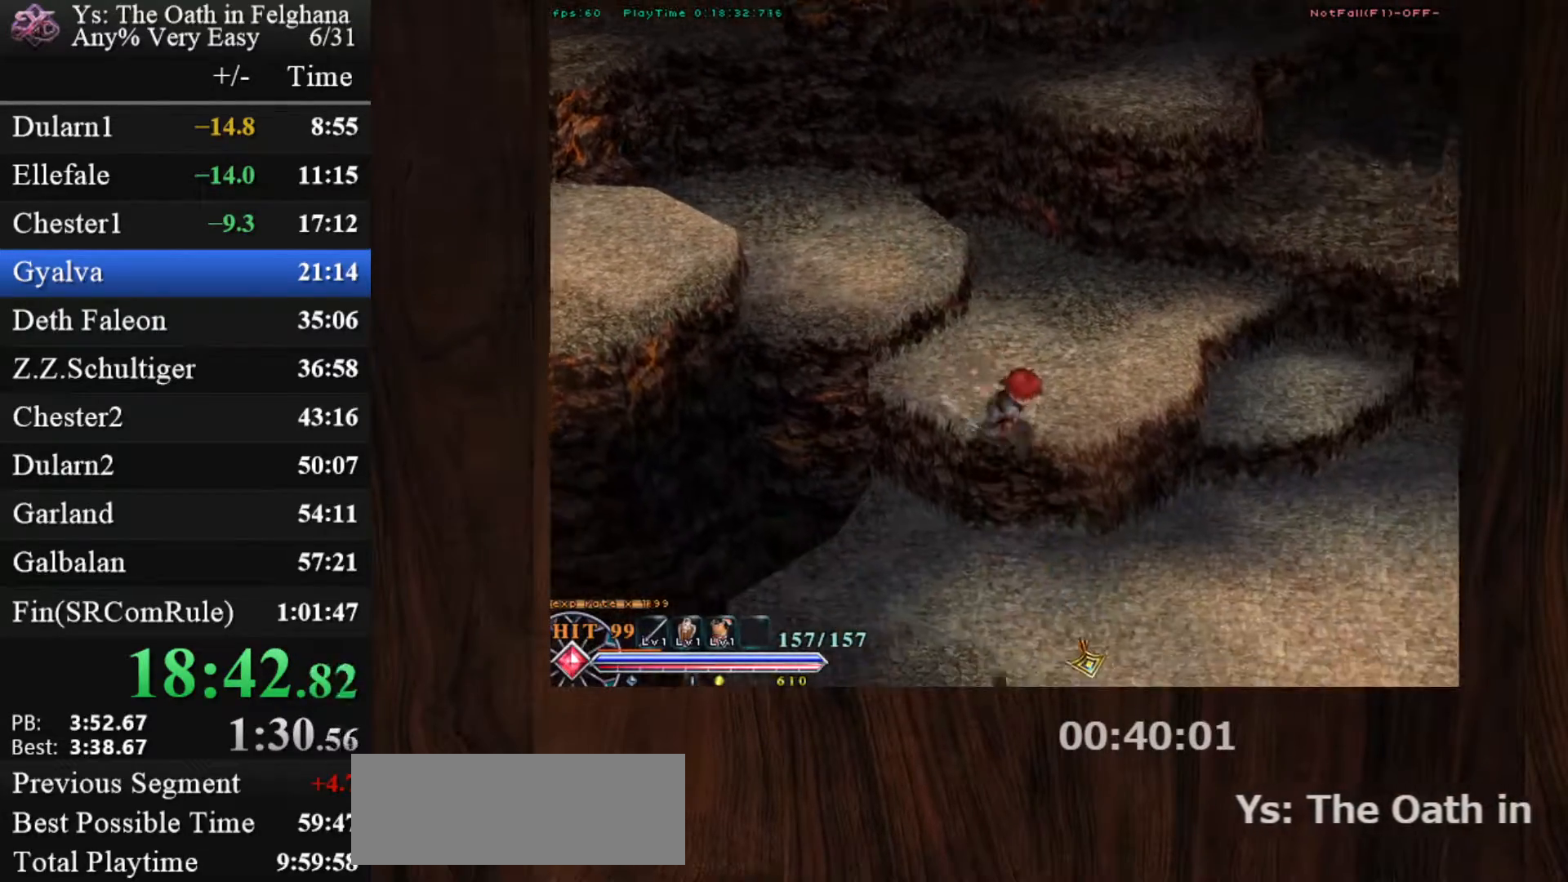
{"keys": ["c", "ctrl", "z"], "mouse": [], "events": [[100, "z", "up"], [183, "mouse_left", "up"], [383, "z", "down"]]}
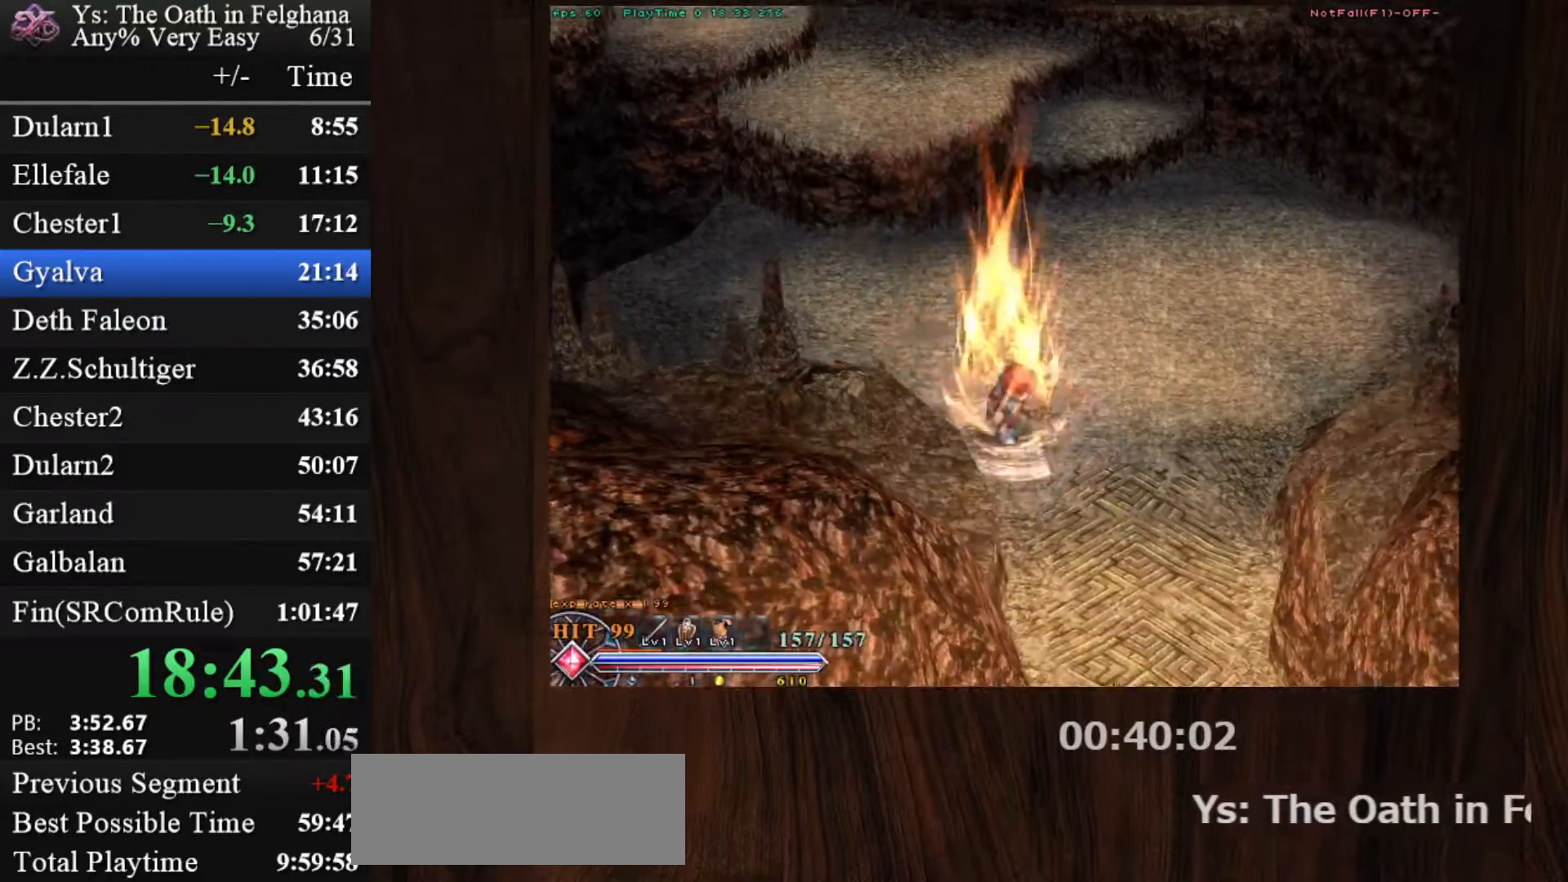
{"keys": ["c", "ctrl"], "mouse": [], "events": [[67, "z", "up"], [117, "mouse_left", "down"], [350, "z", "down"], [400, "mouse_left", "up"], [483, "z", "up"]]}
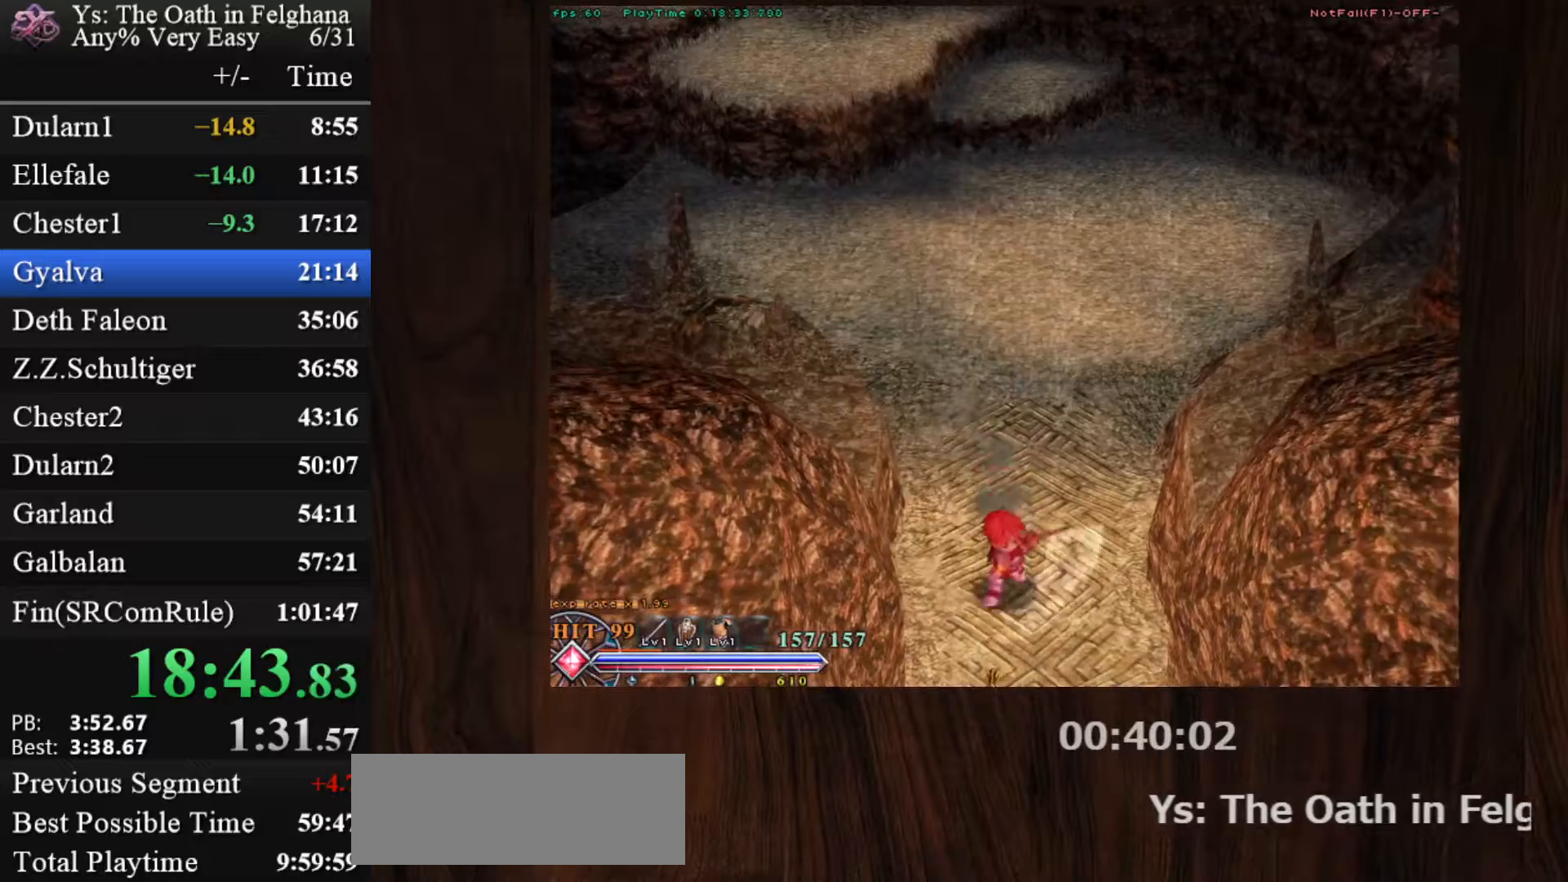
{"keys": ["c", "ctrl", "z"], "mouse": ["left"], "events": [[317, "z", "down"], [367, "mouse_left", "down"]]}
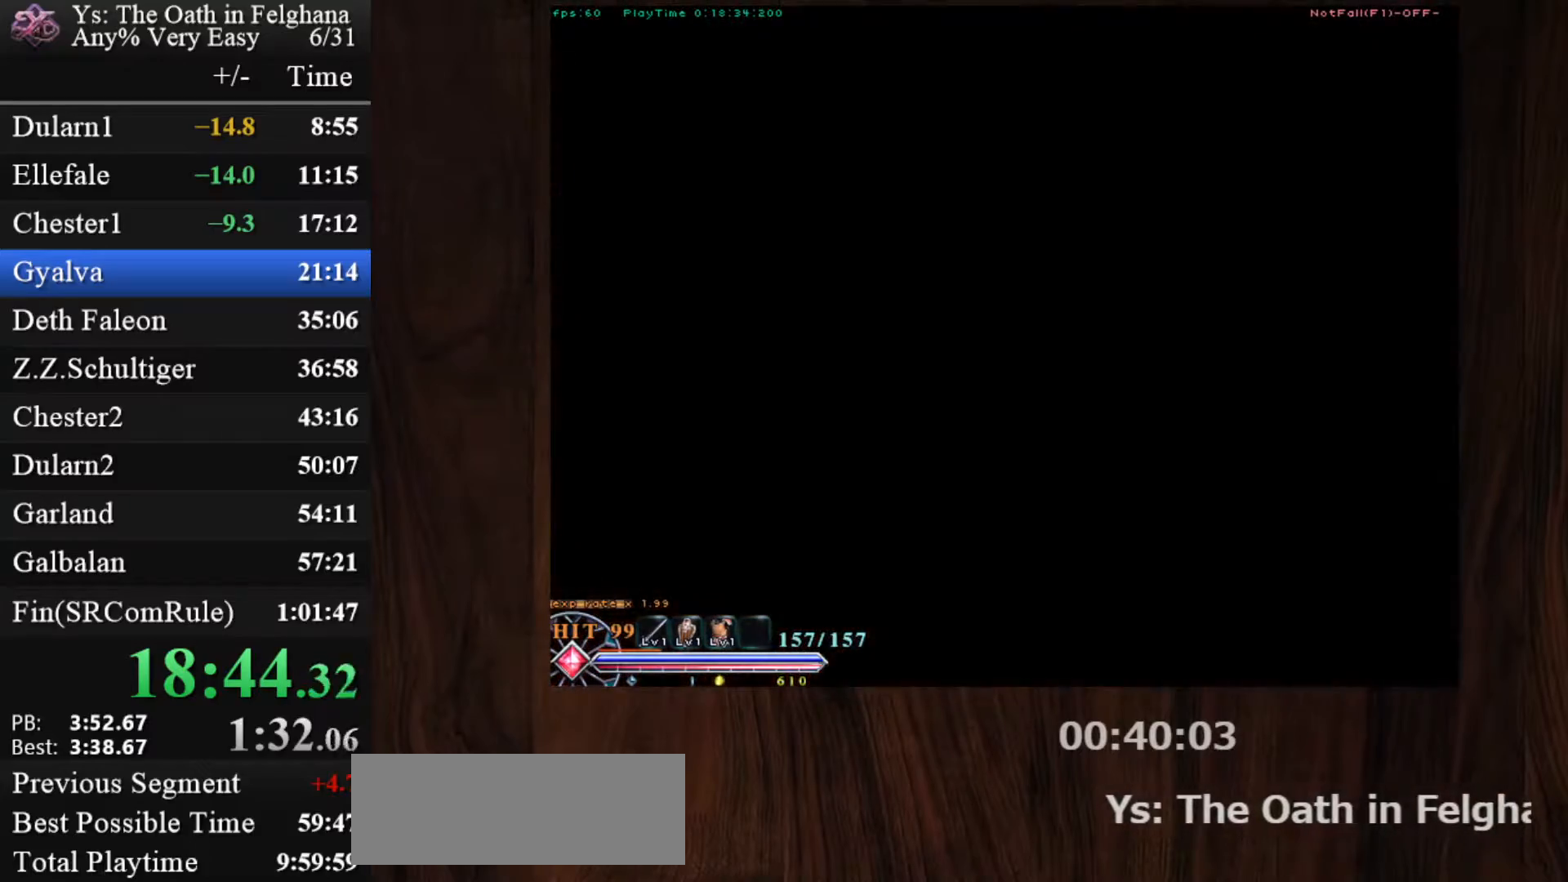
{"keys": ["c", "ctrl"], "mouse": [], "events": [[17, "z", "up"], [167, "mouse_left", "up"], [250, "z", "down"], [433, "z", "up"]]}
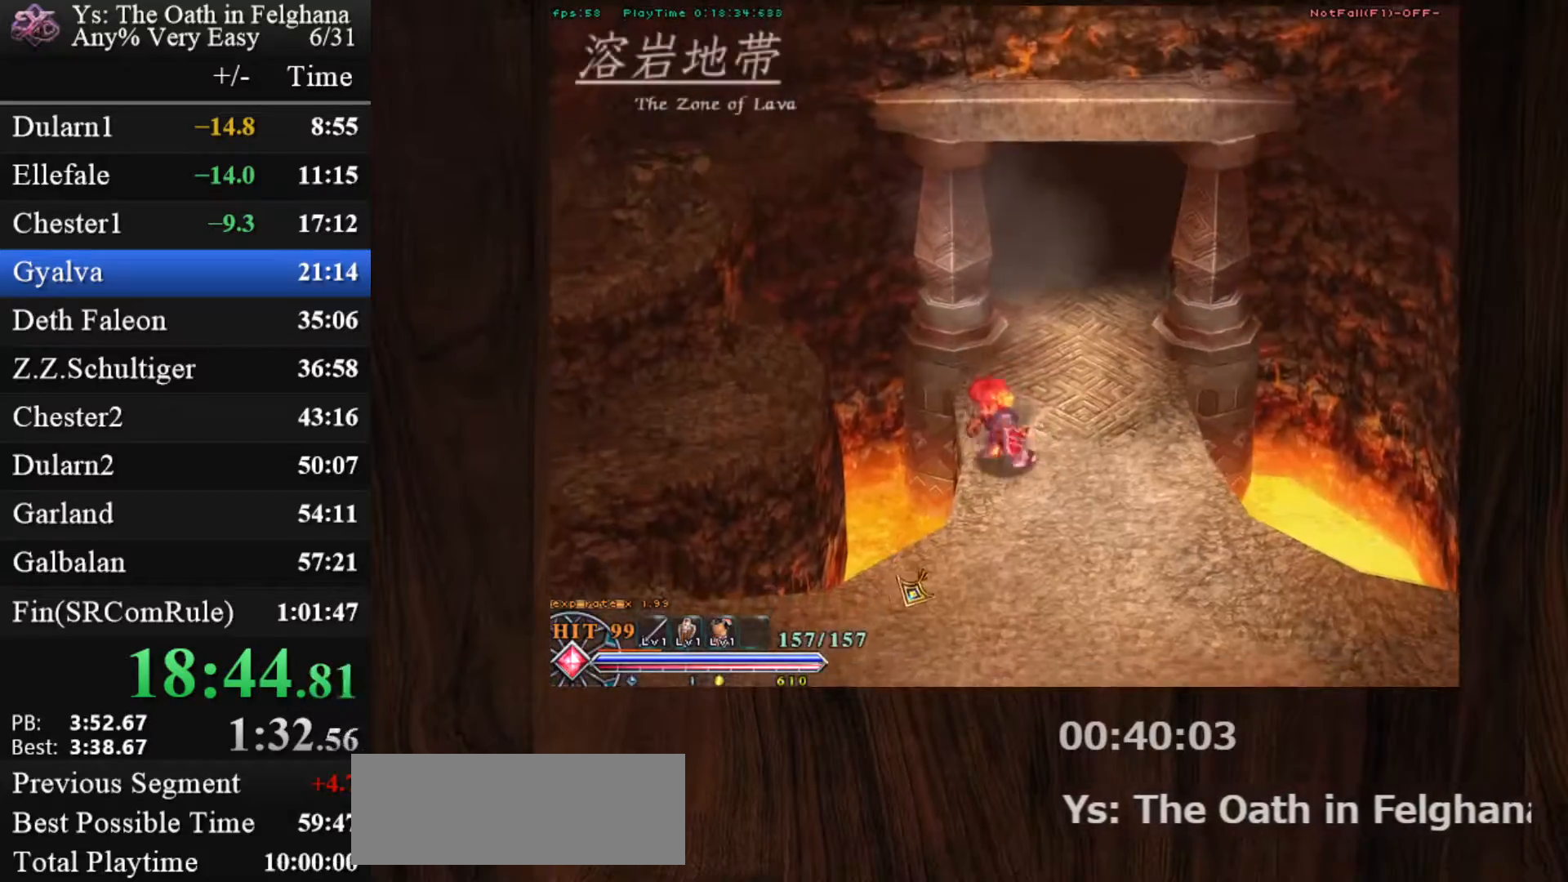
{"keys": ["c", "ctrl"], "mouse": [], "events": [[83, "mouse_left", "down"], [200, "z", "down"], [367, "z", "up"], [417, "mouse_left", "up"]]}
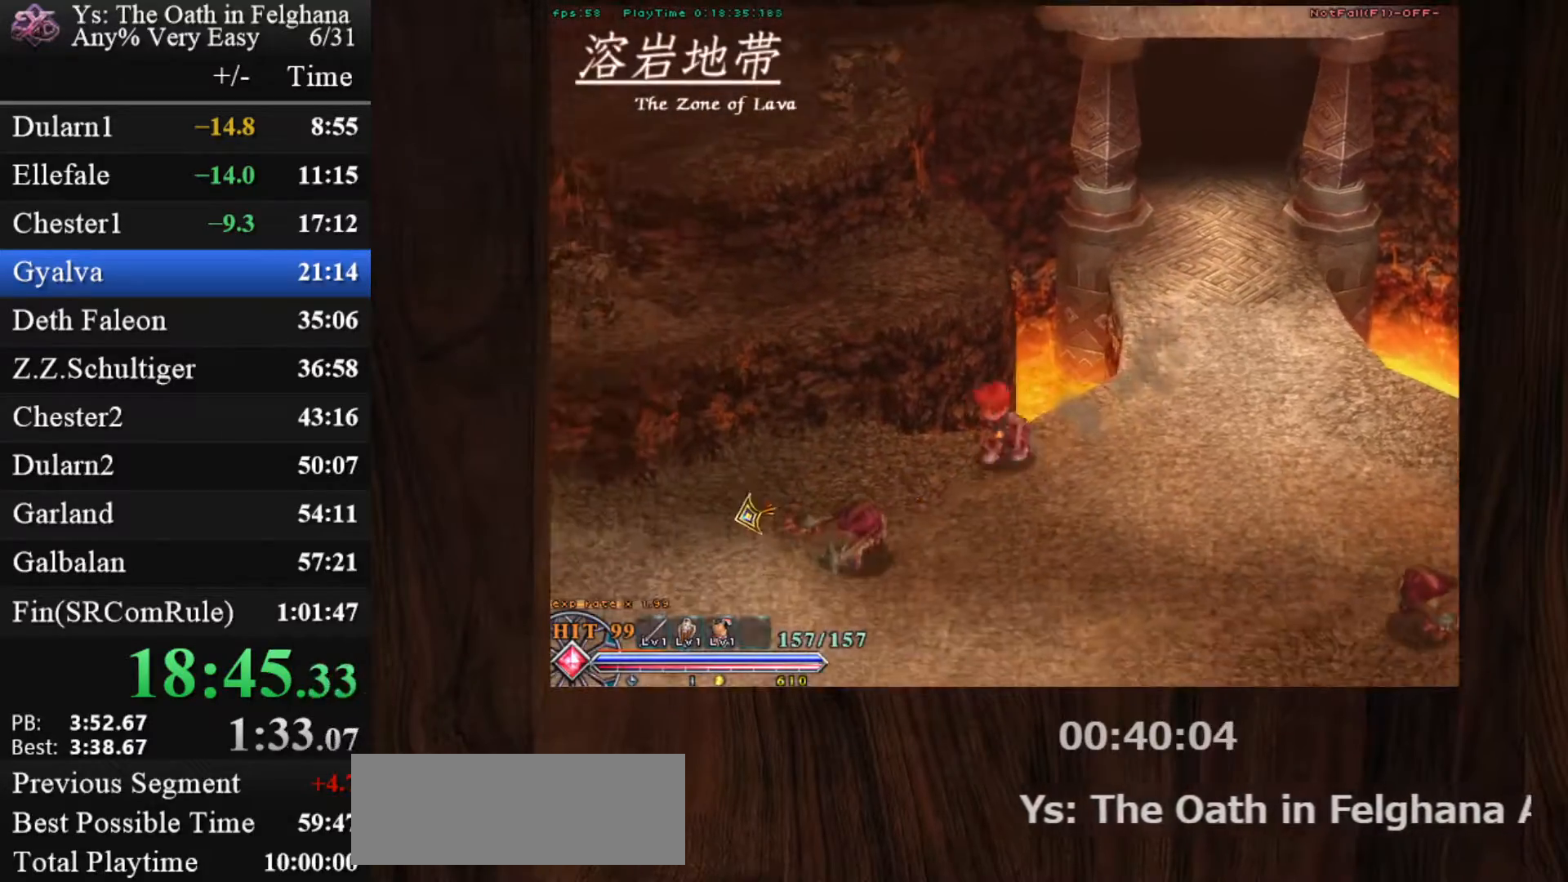
{"keys": ["c", "ctrl"], "mouse": ["left"], "events": [[133, "z", "down"], [283, "z", "up"], [333, "mouse_left", "down"]]}
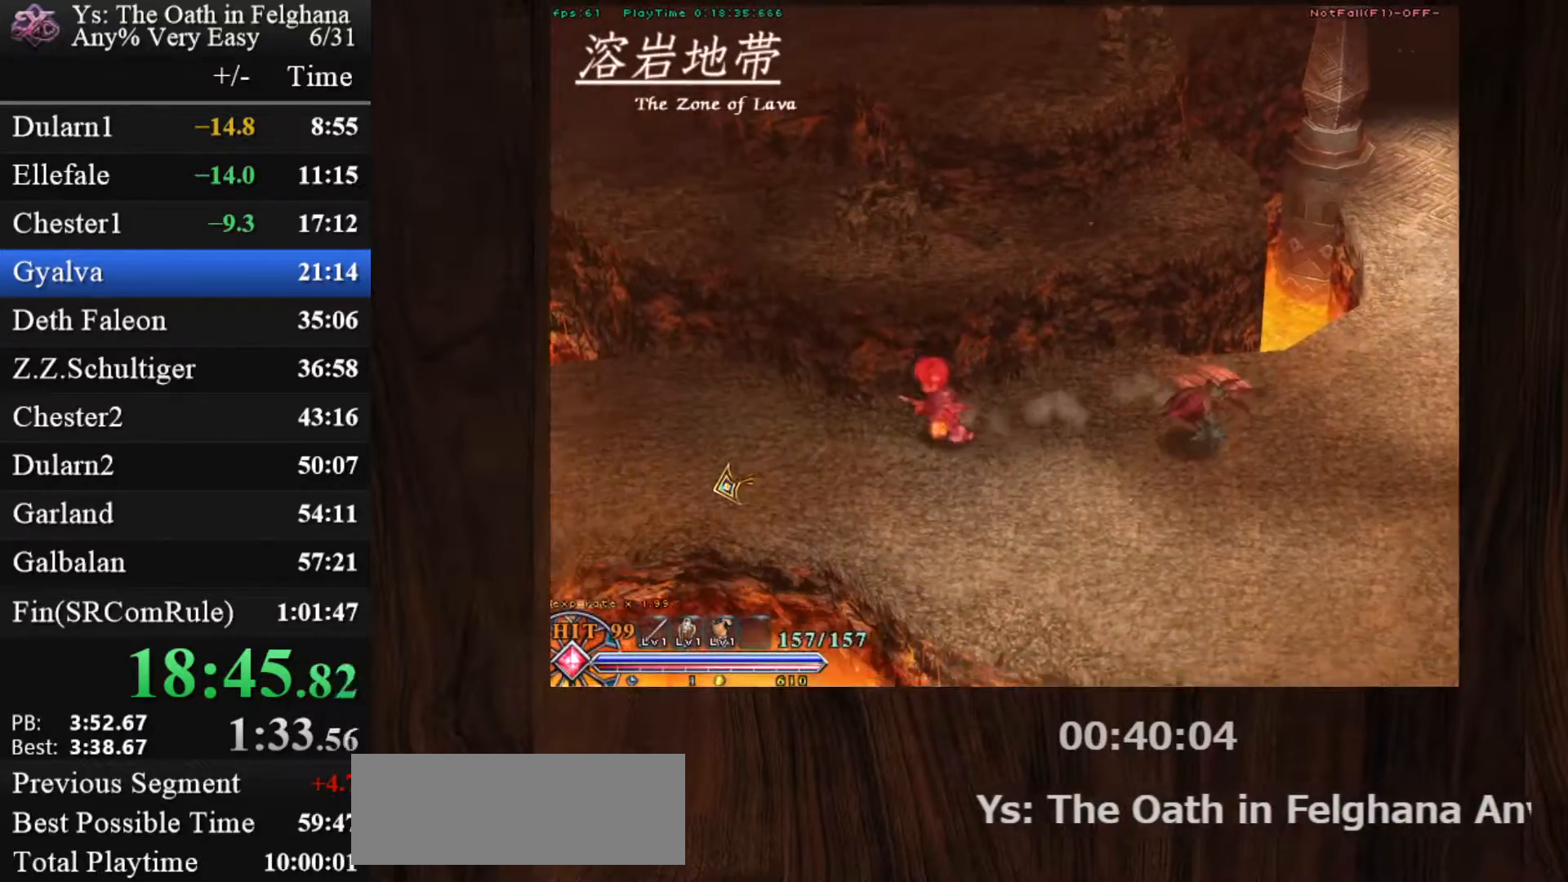
{"keys": ["c", "ctrl"], "mouse": [], "events": [[67, "z", "down"], [117, "mouse_left", "up"], [250, "z", "up"]]}
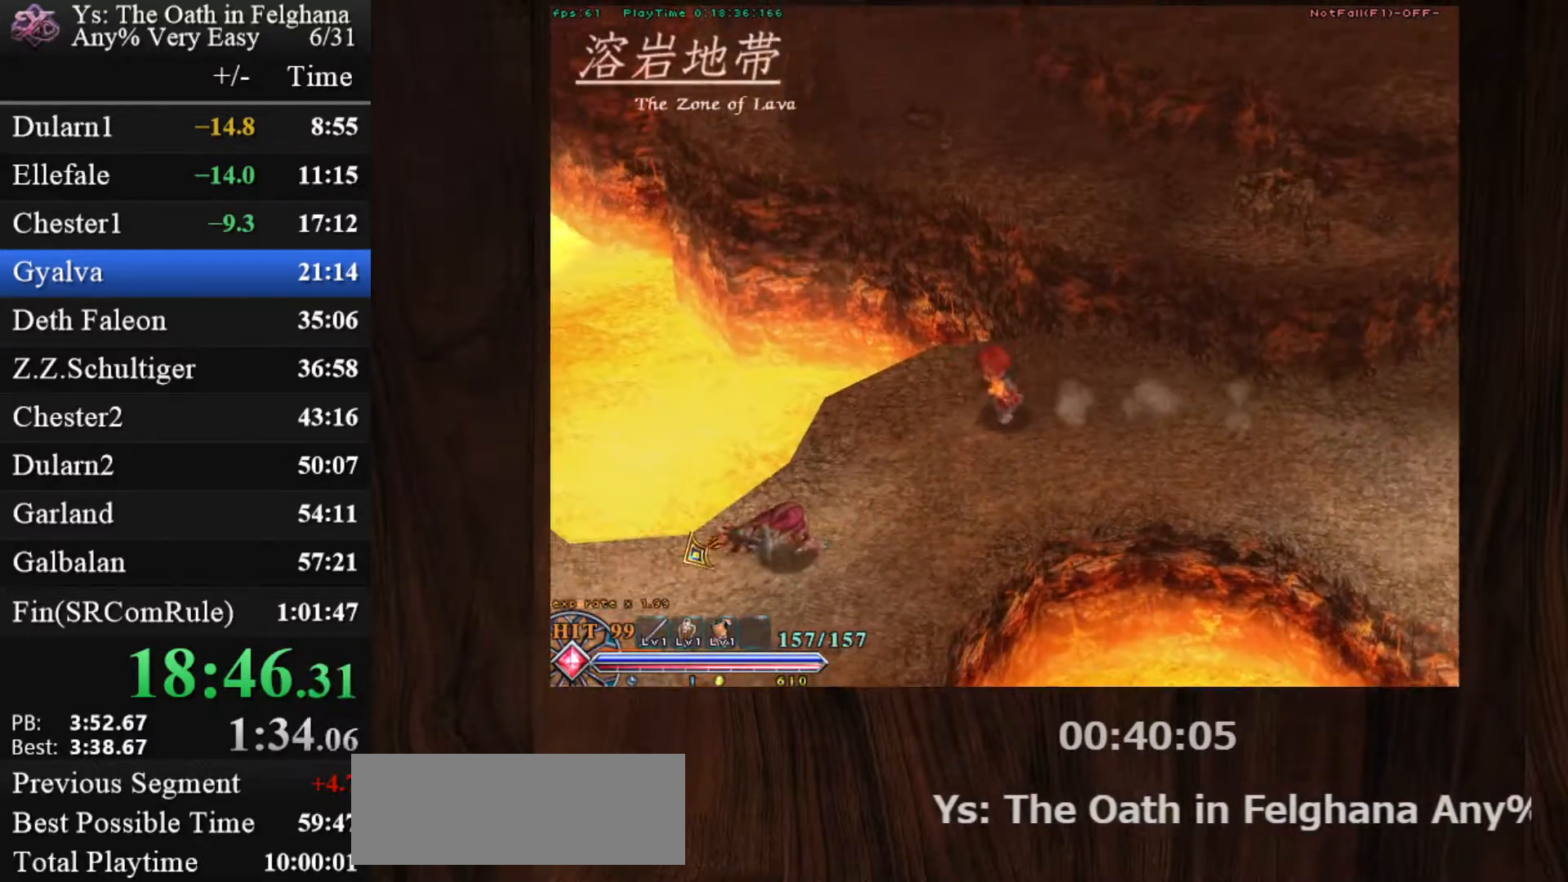
{"keys": ["c", "ctrl", "z"], "mouse": [], "events": [[33, "z", "down"], [83, "mouse_left", "down"], [217, "z", "up"], [350, "mouse_left", "up"], [450, "z", "down"]]}
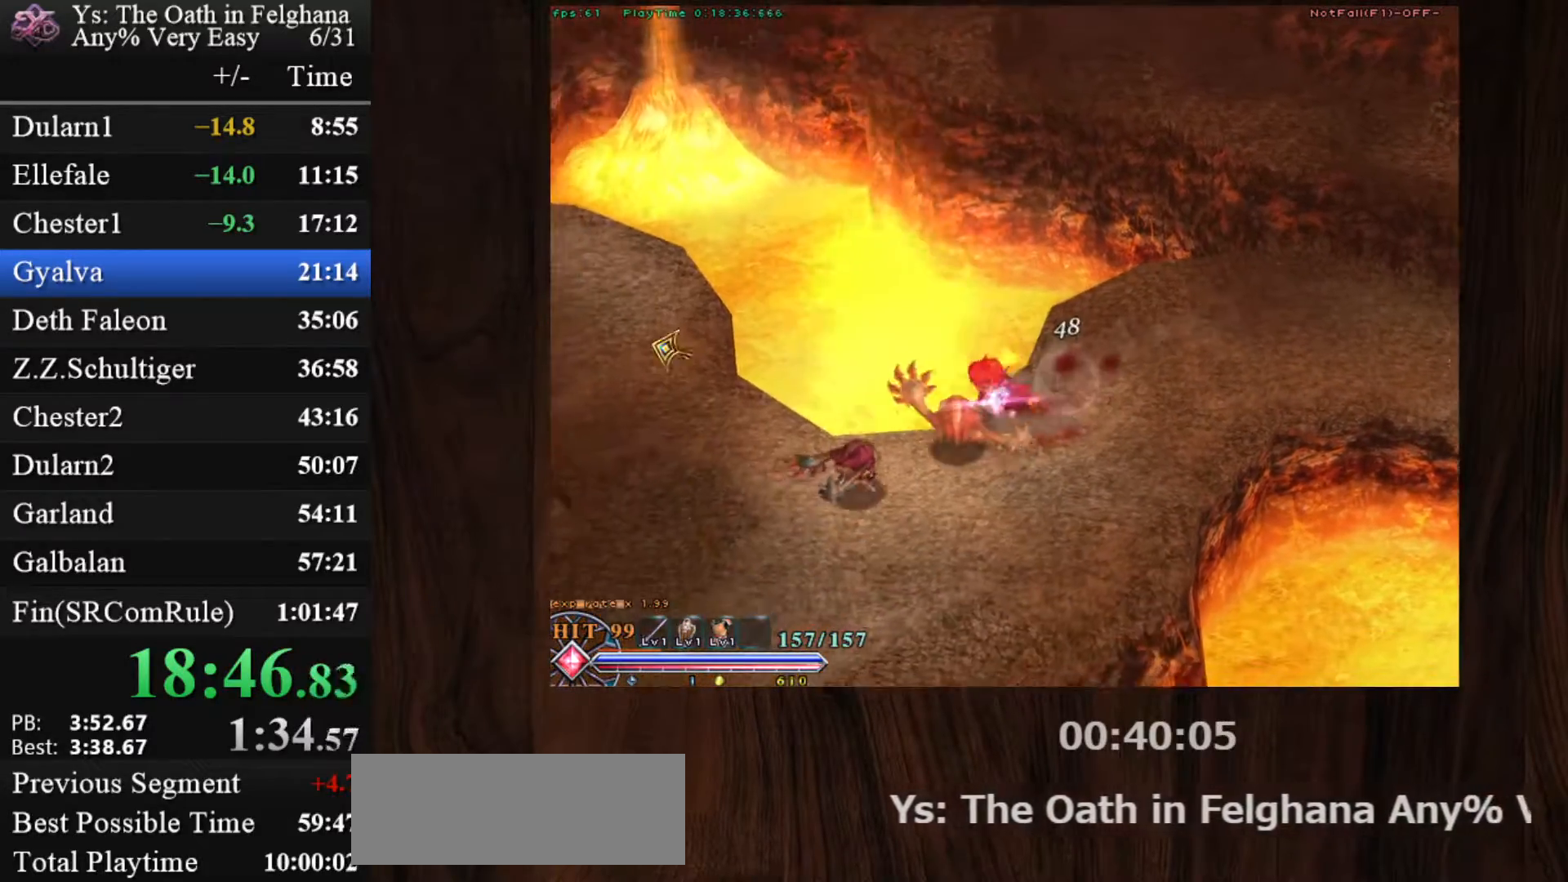
{"keys": ["c", "ctrl", "z"], "mouse": ["left"], "events": [[100, "z", "up"], [333, "mouse_left", "down"], [367, "z", "down"]]}
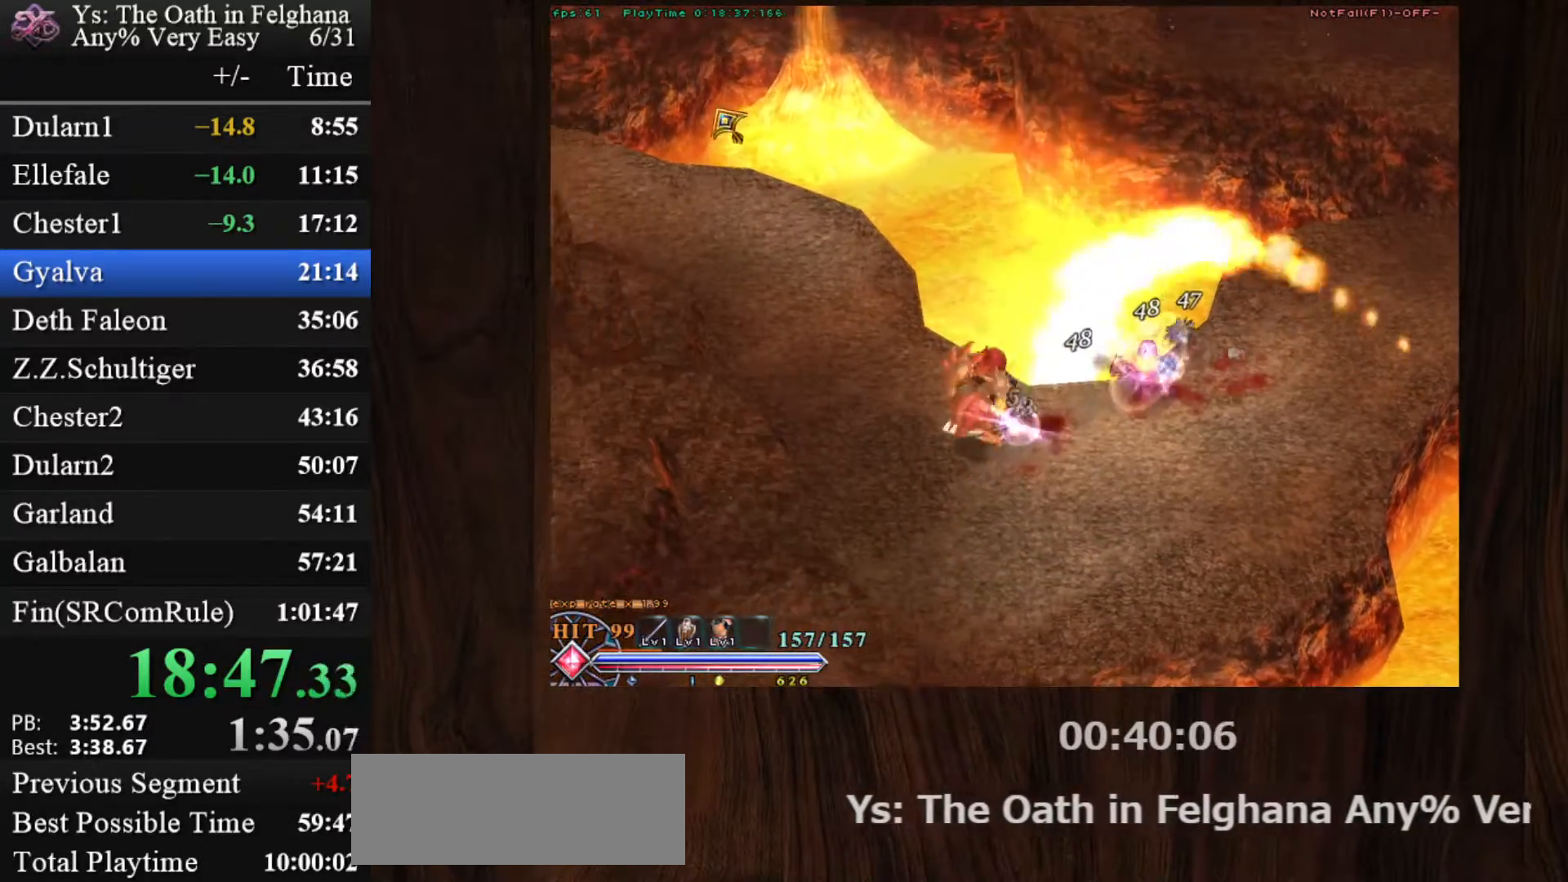
{"keys": ["c", "ctrl"], "mouse": [], "events": [[67, "z", "up"], [100, "mouse_left", "up"], [300, "z", "down"], [483, "z", "up"]]}
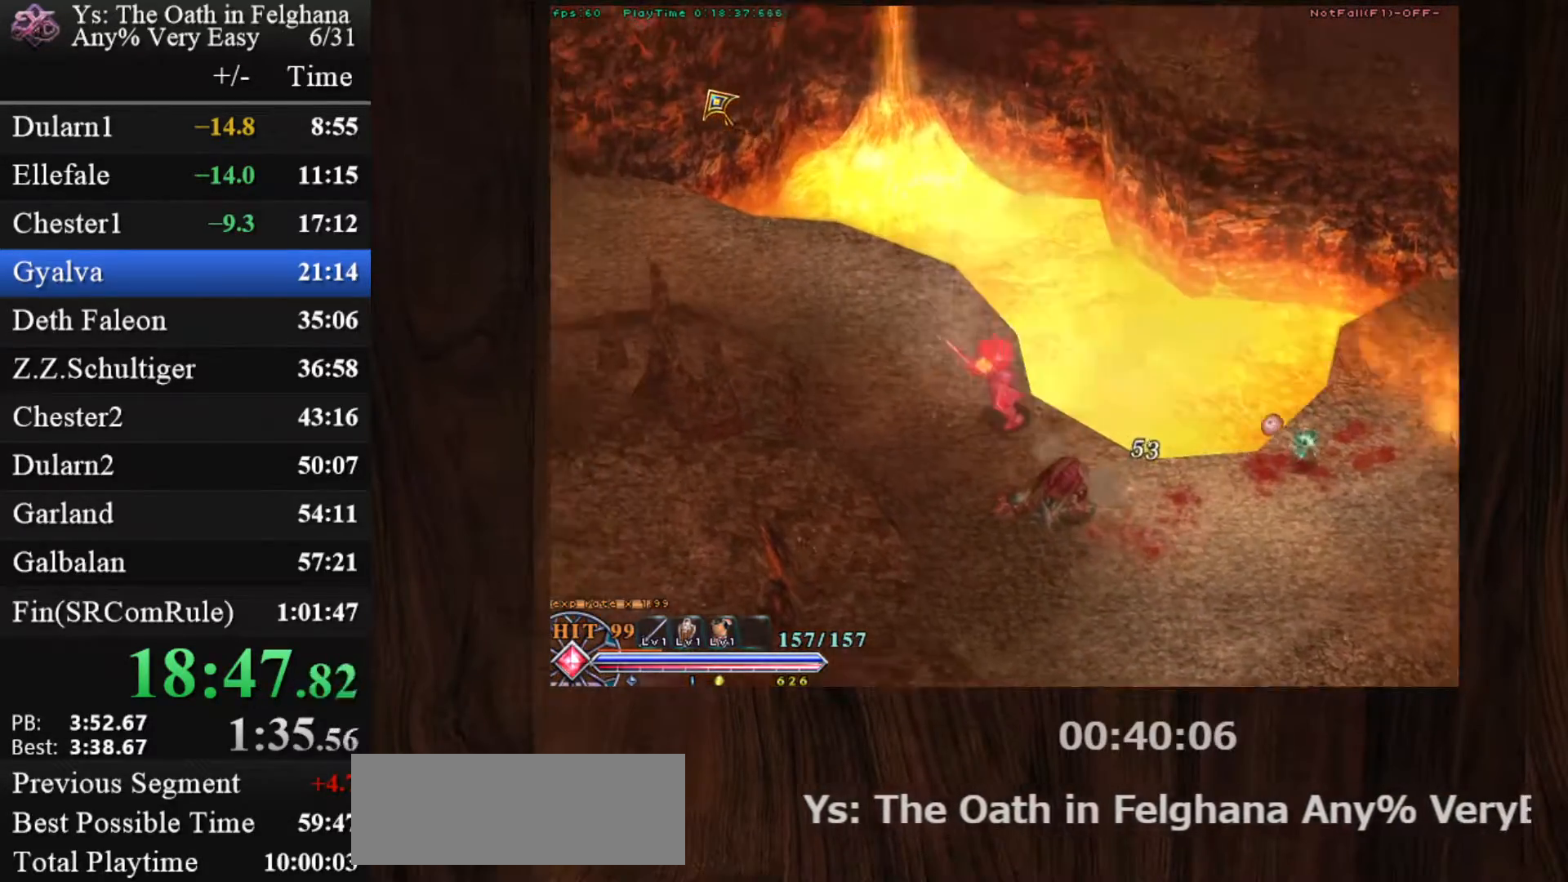
{"keys": ["c", "ctrl"], "mouse": [], "events": [[33, "mouse_left", "down"], [267, "z", "down"], [317, "mouse_left", "up"], [400, "z", "up"]]}
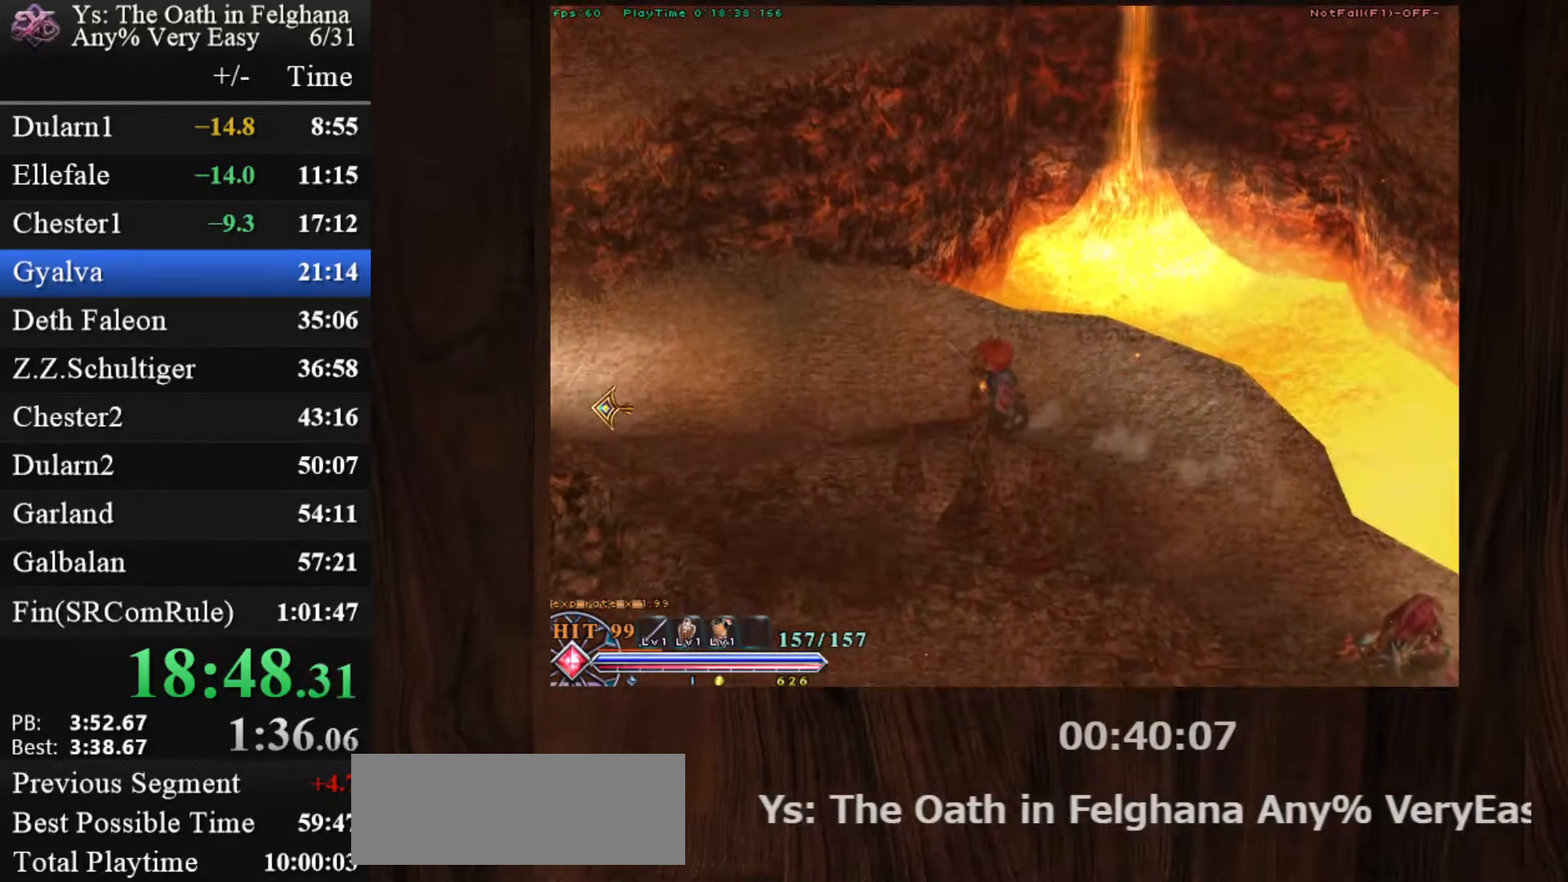
{"keys": ["c", "ctrl"], "mouse": ["left"], "events": [[183, "z", "down"], [283, "mouse_left", "down"], [333, "z", "up"]]}
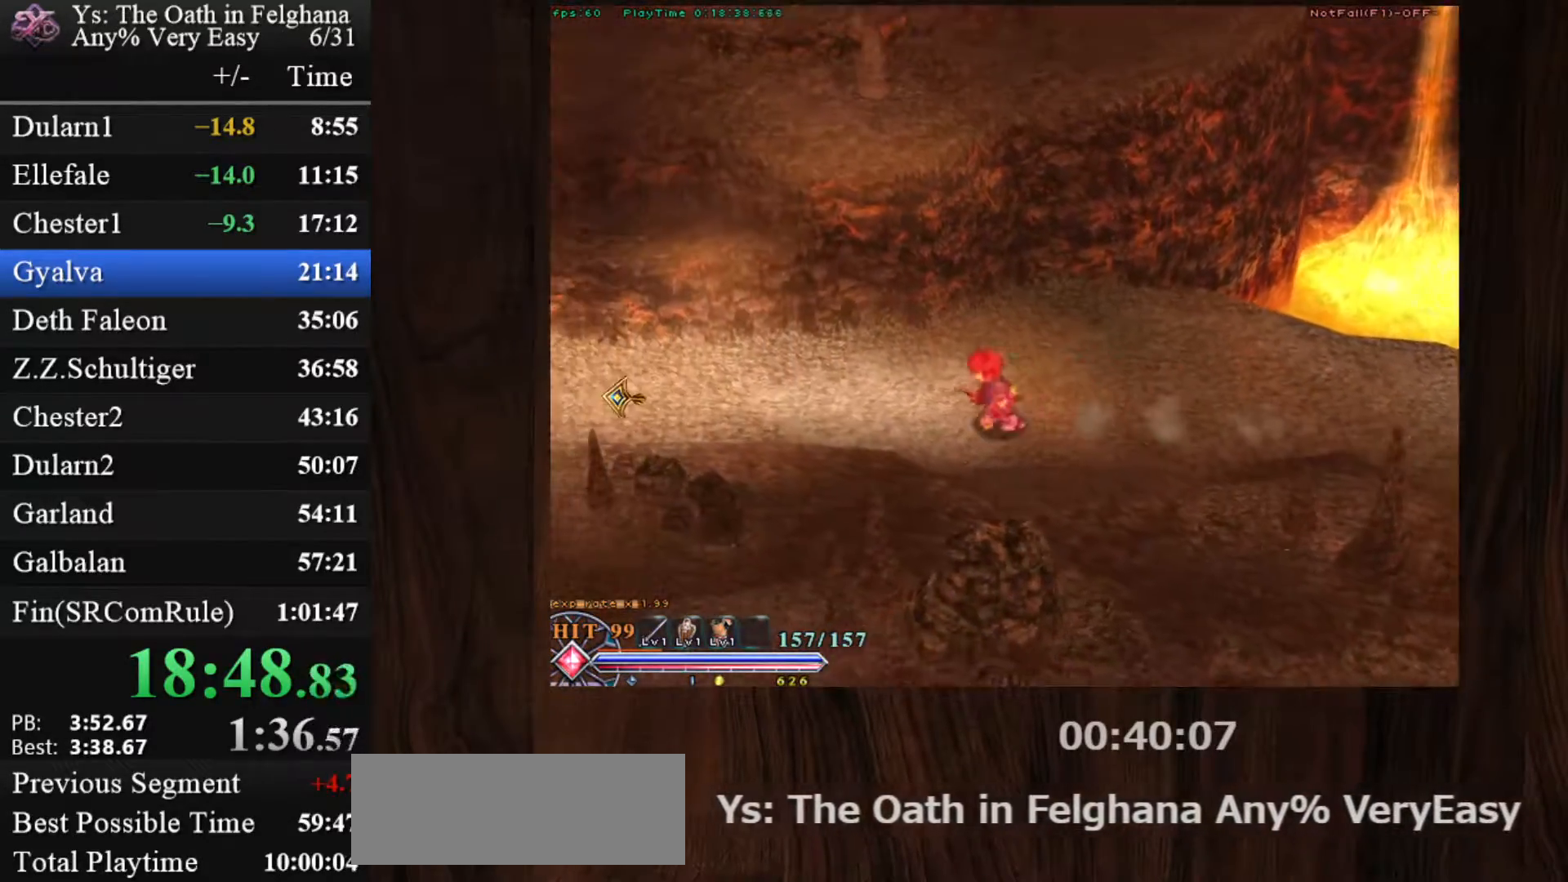
{"keys": ["c", "ctrl"], "mouse": ["left"], "events": [[67, "mouse_left", "up"], [100, "z", "down"], [300, "z", "up"], [483, "mouse_left", "down"]]}
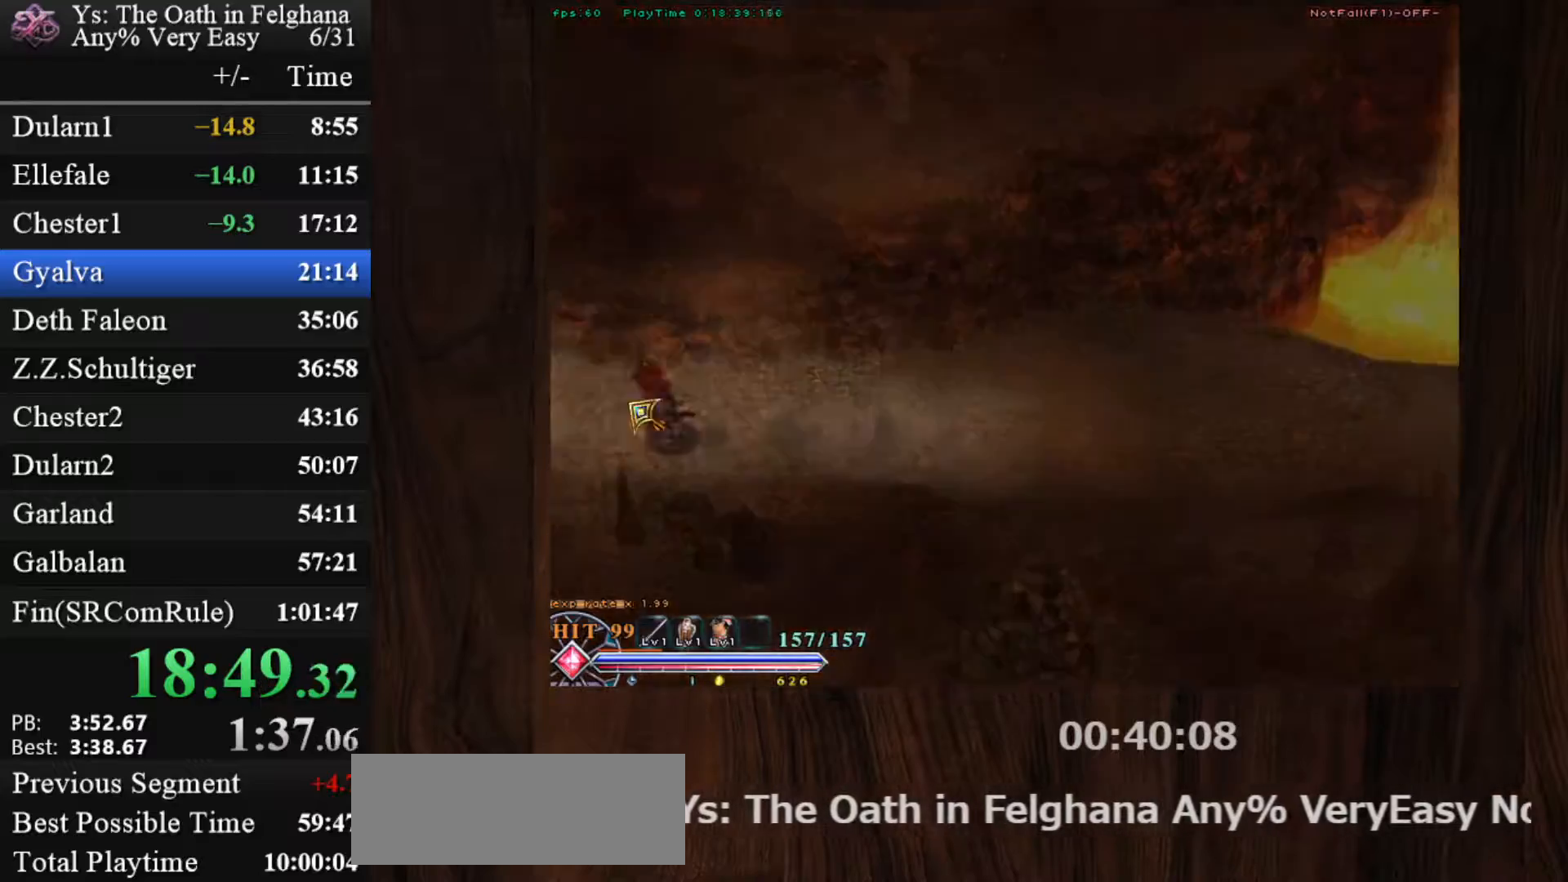
{"keys": ["c", "ctrl", "z"], "mouse": [], "events": [[33, "z", "down"], [217, "z", "up"], [300, "mouse_left", "up"], [500, "z", "down"]]}
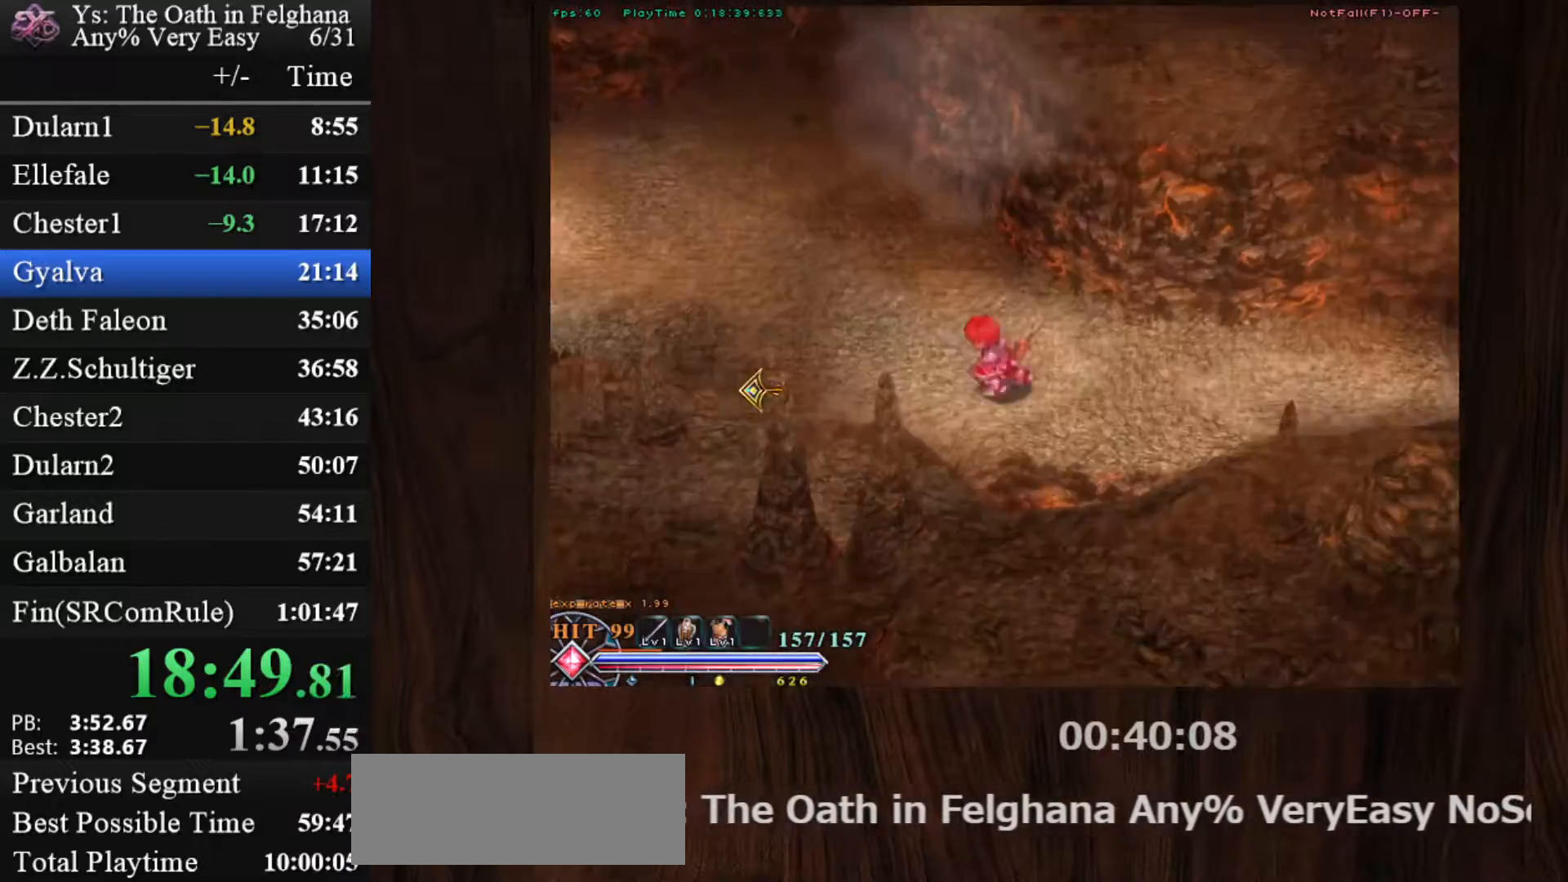
{"keys": ["c", "ctrl", "z"], "mouse": ["left"], "events": [[133, "z", "up"], [283, "mouse_left", "down"], [417, "z", "down"]]}
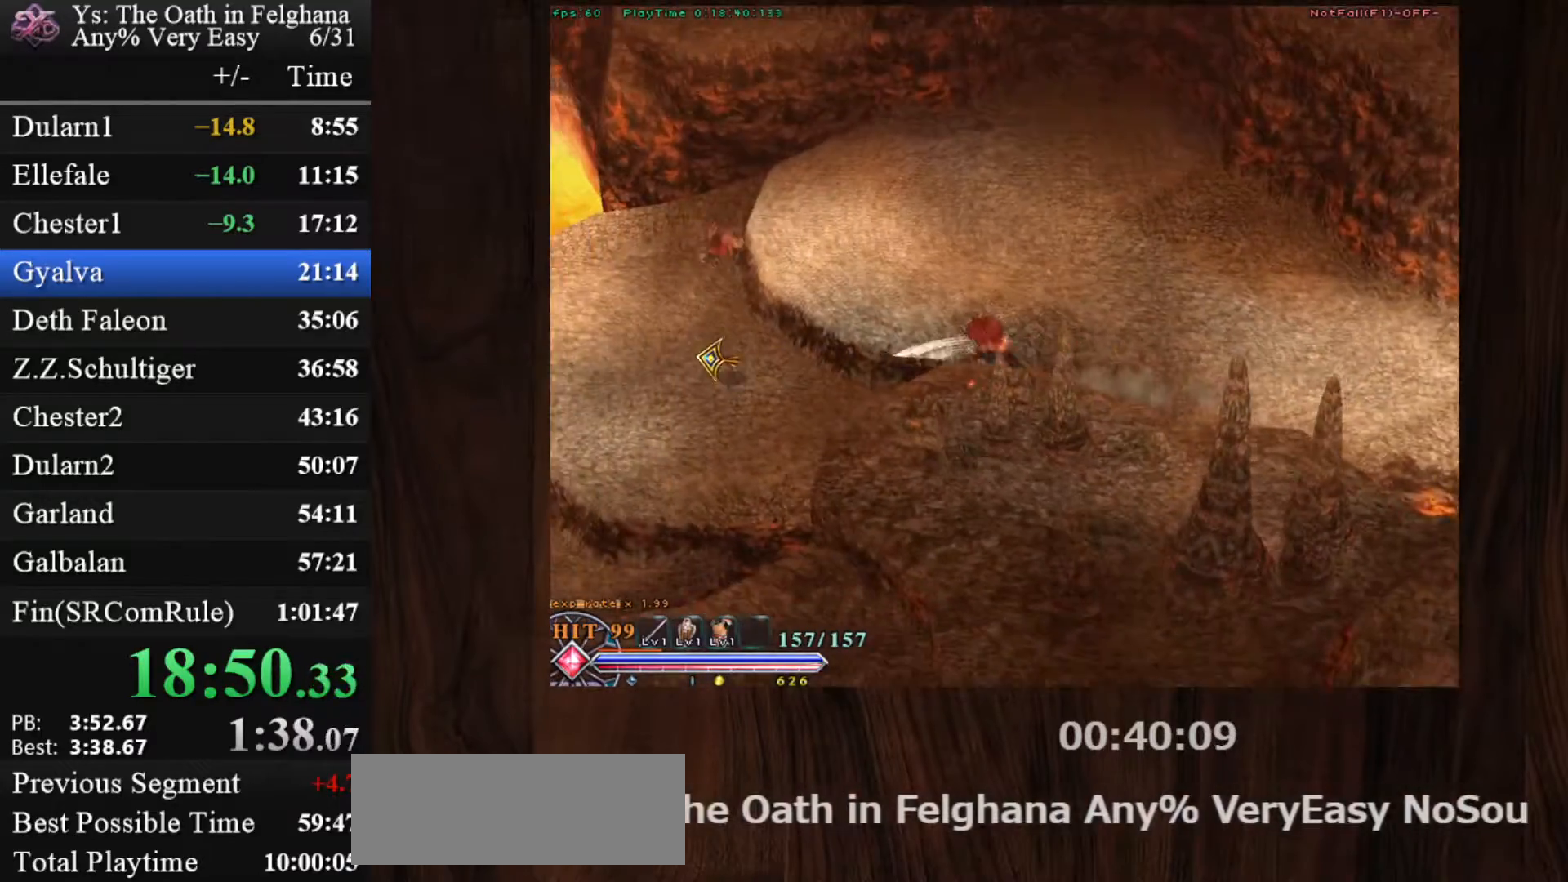
{"keys": ["c", "ctrl", "z"], "mouse": ["left"], "events": [[50, "mouse_left", "up"], [50, "z", "up"], [383, "z", "down"], [483, "mouse_left", "down"]]}
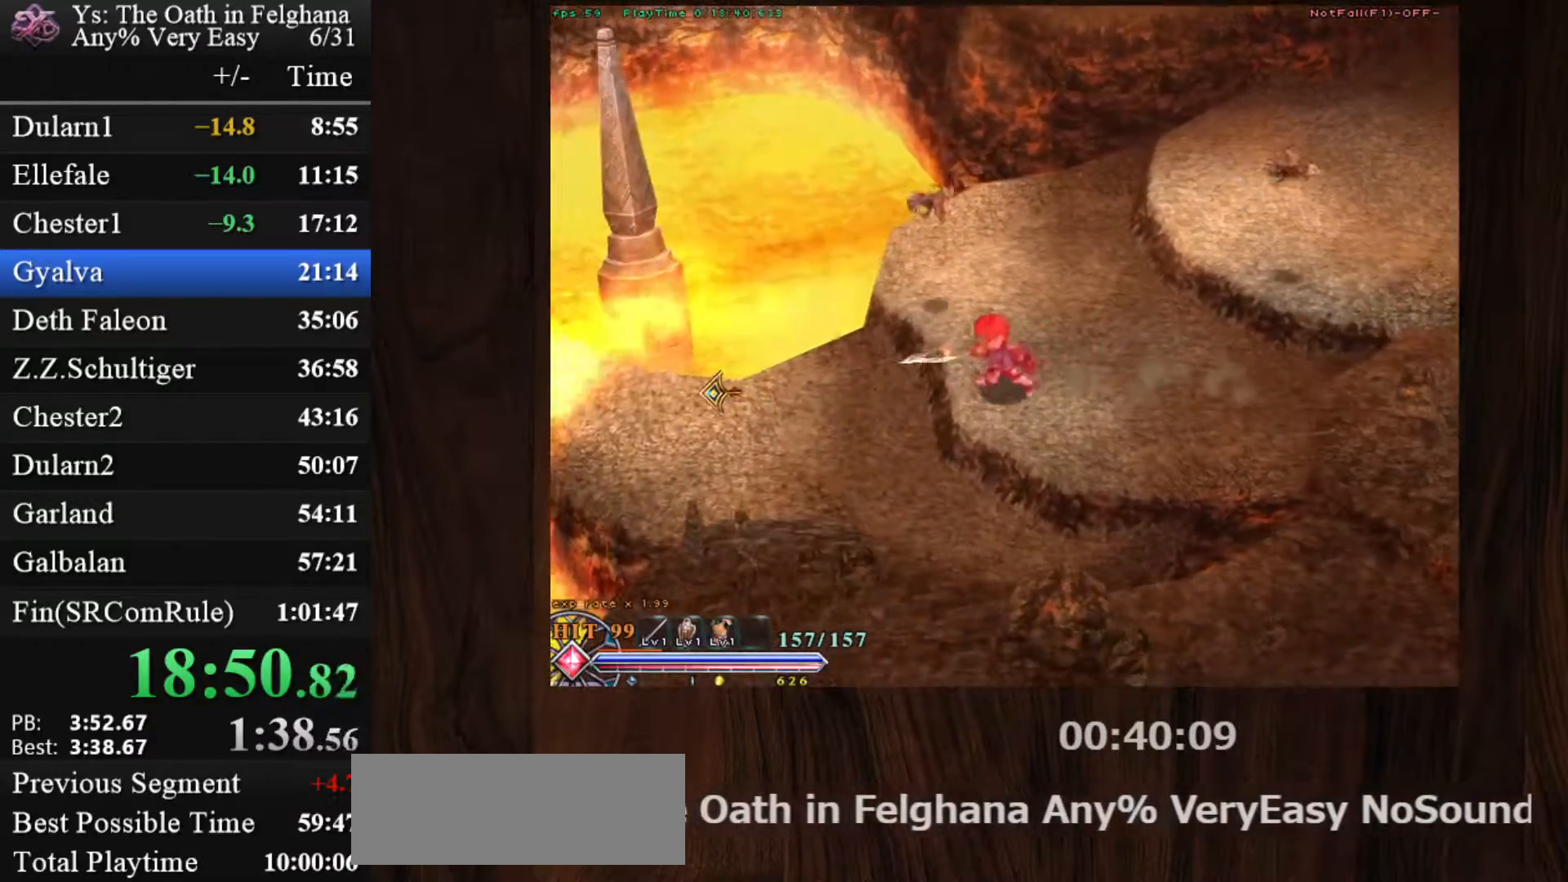
{"keys": ["c", "ctrl"], "mouse": [], "events": [[67, "z", "up"], [267, "mouse_left", "up"], [350, "z", "down"], [500, "z", "up"]]}
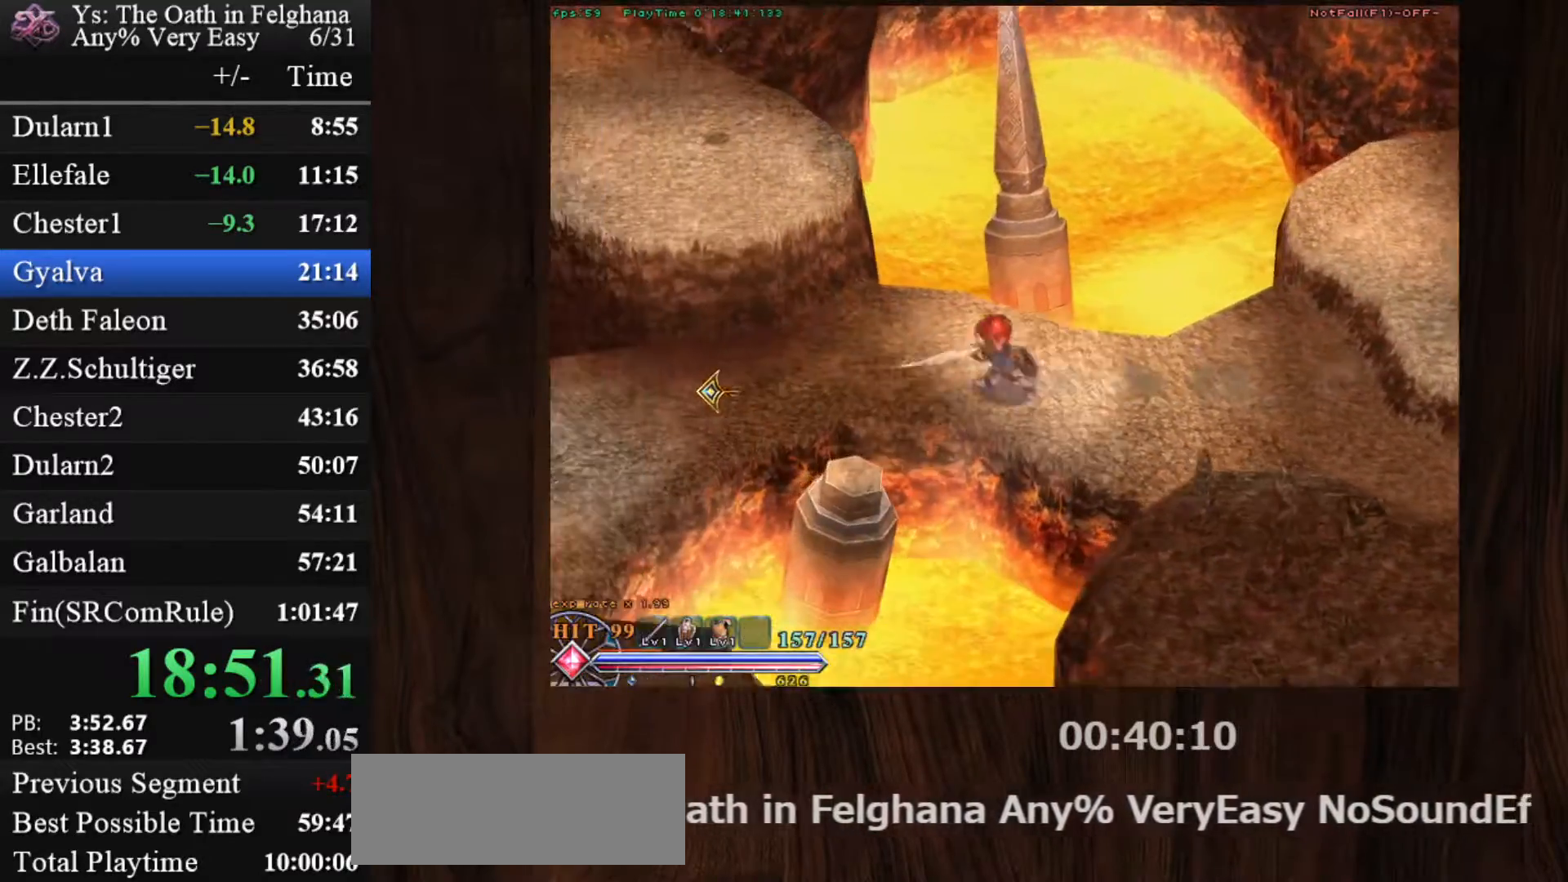
{"keys": ["c", "ctrl"], "mouse": ["left"], "events": [[183, "mouse_left", "down"], [267, "z", "down"], [417, "z", "up"]]}
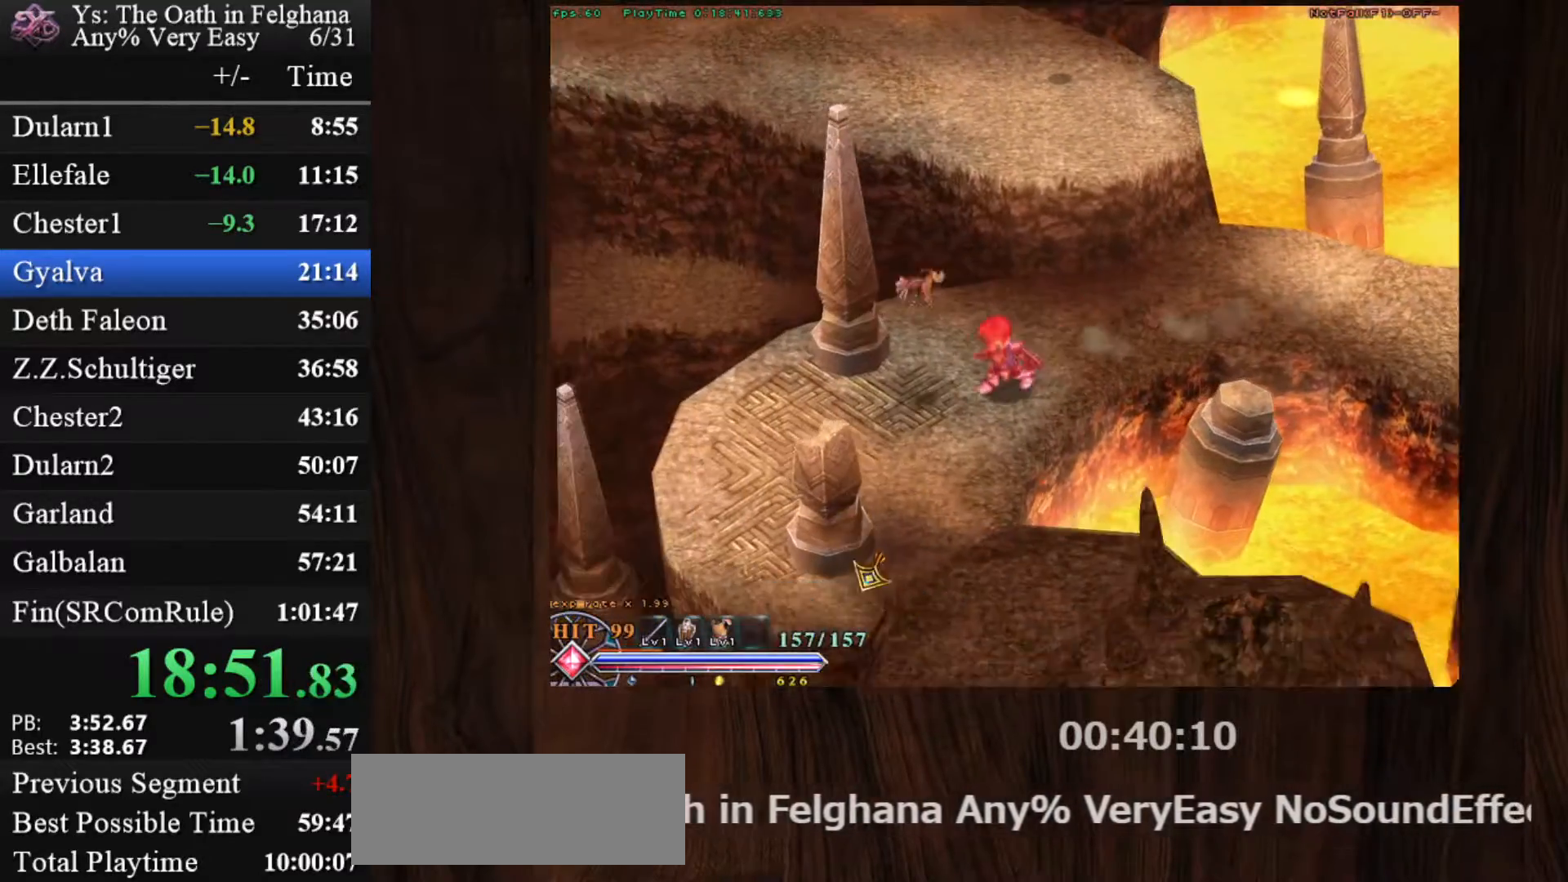
{"keys": ["c"], "mouse": ["left"], "events": [[17, "mouse_left", "up"], [50, "ctrl", "up"], [200, "mouse_left", "down"]]}
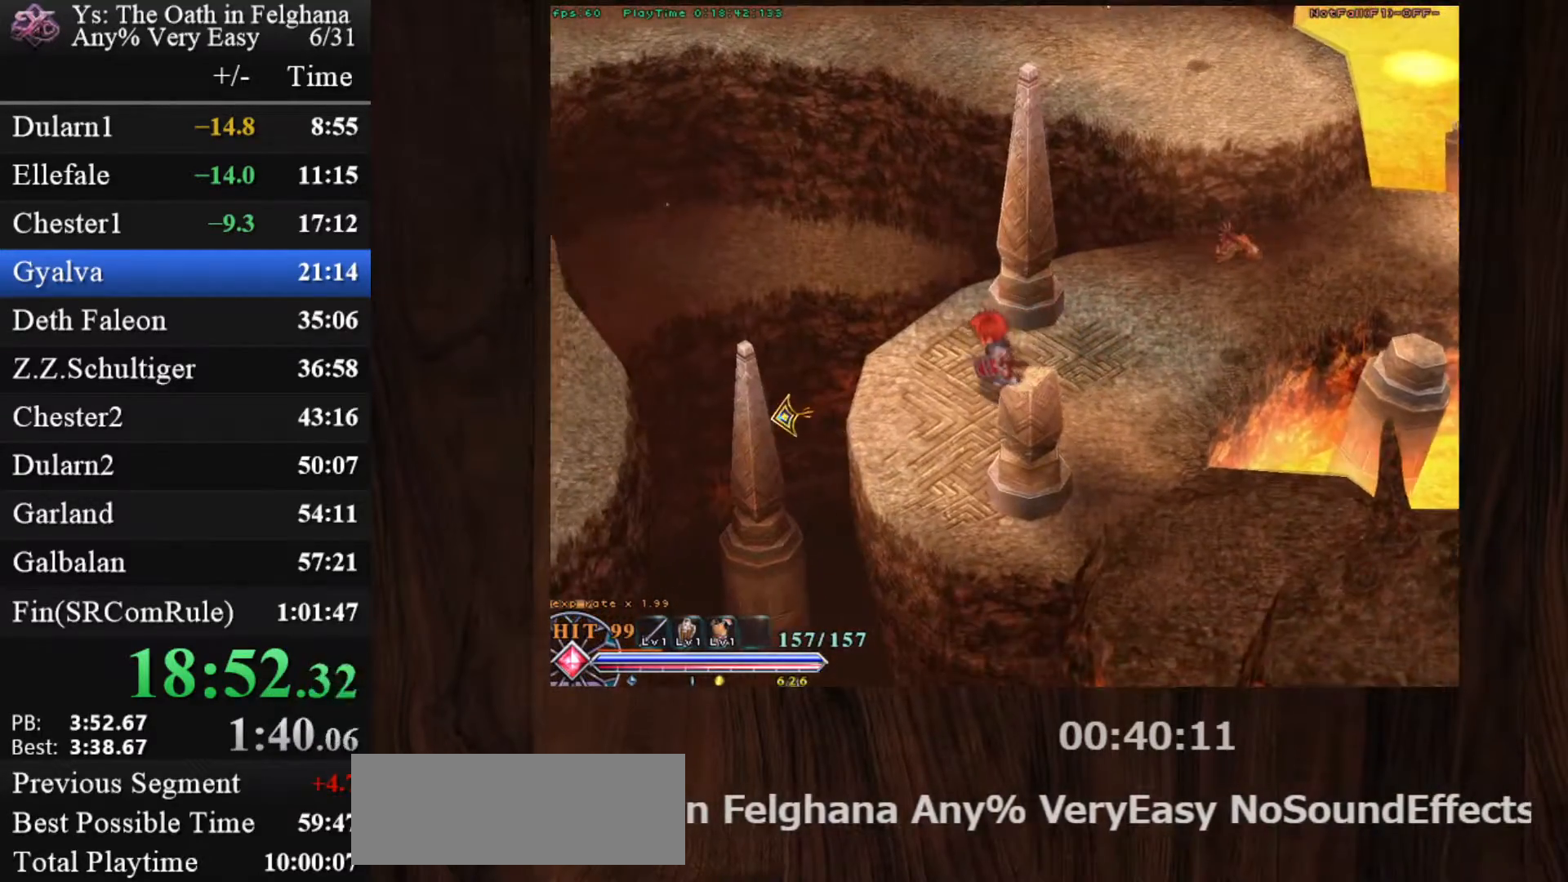
{"keys": ["c", "z"], "mouse": [], "events": [[267, "x", "down"], [300, "z", "down"], [400, "x", "up"], [400, "z", "up"], [450, "z", "down"], [483, "mouse_left", "up"]]}
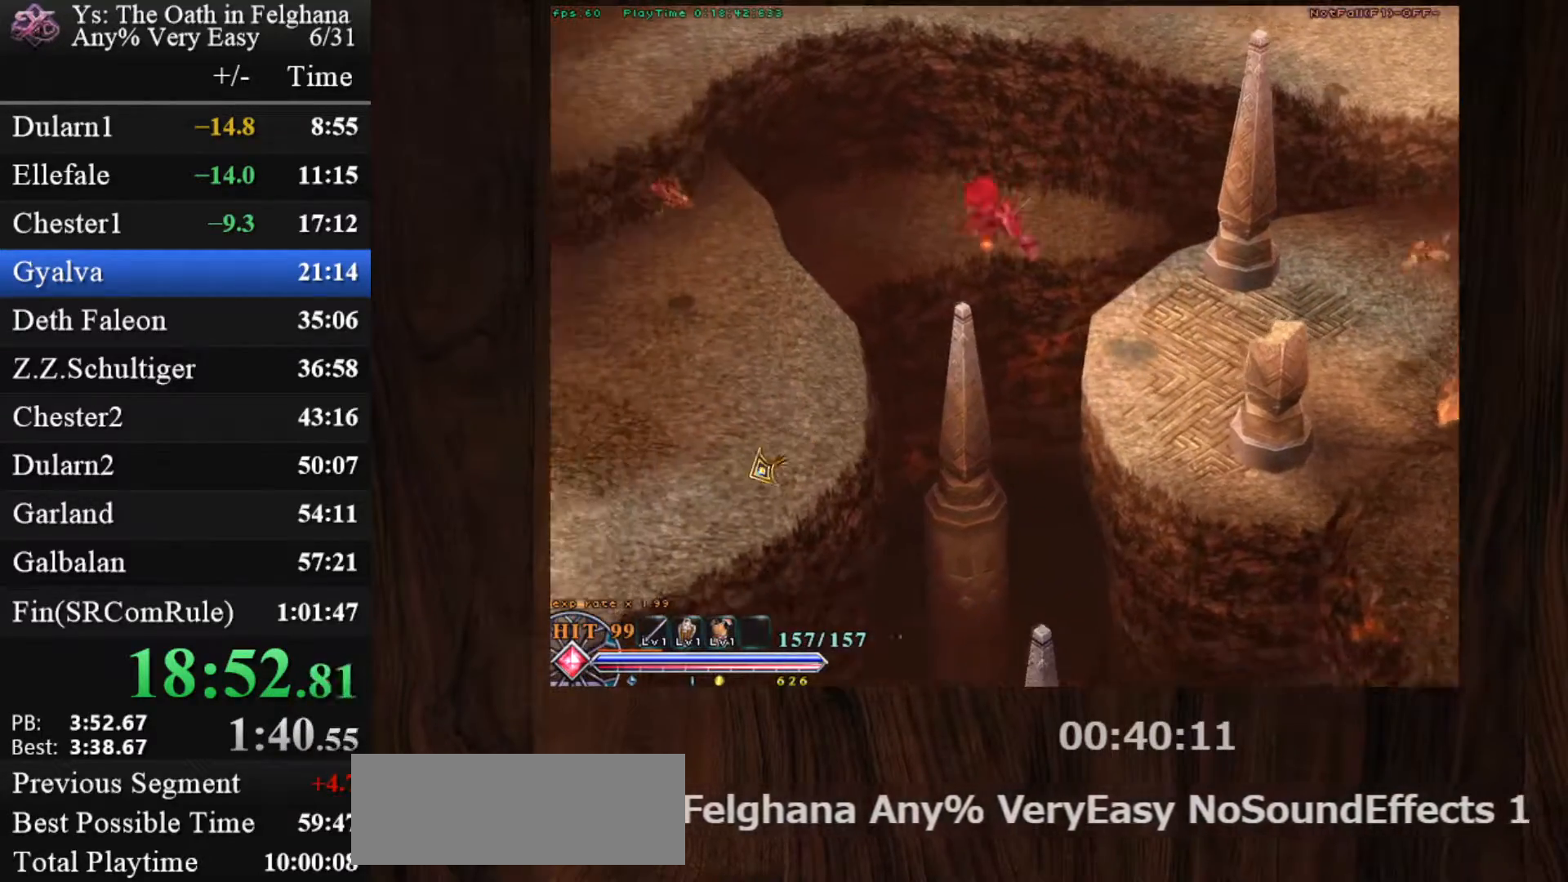
{"keys": ["c", "ctrl"], "mouse": [], "events": [[33, "z", "up"], [133, "z", "down"], [233, "z", "up"], [267, "mouse_left", "down"], [267, "z", "down"], [417, "z", "up"], [500, "ctrl", "down"], [500, "mouse_left", "up"]]}
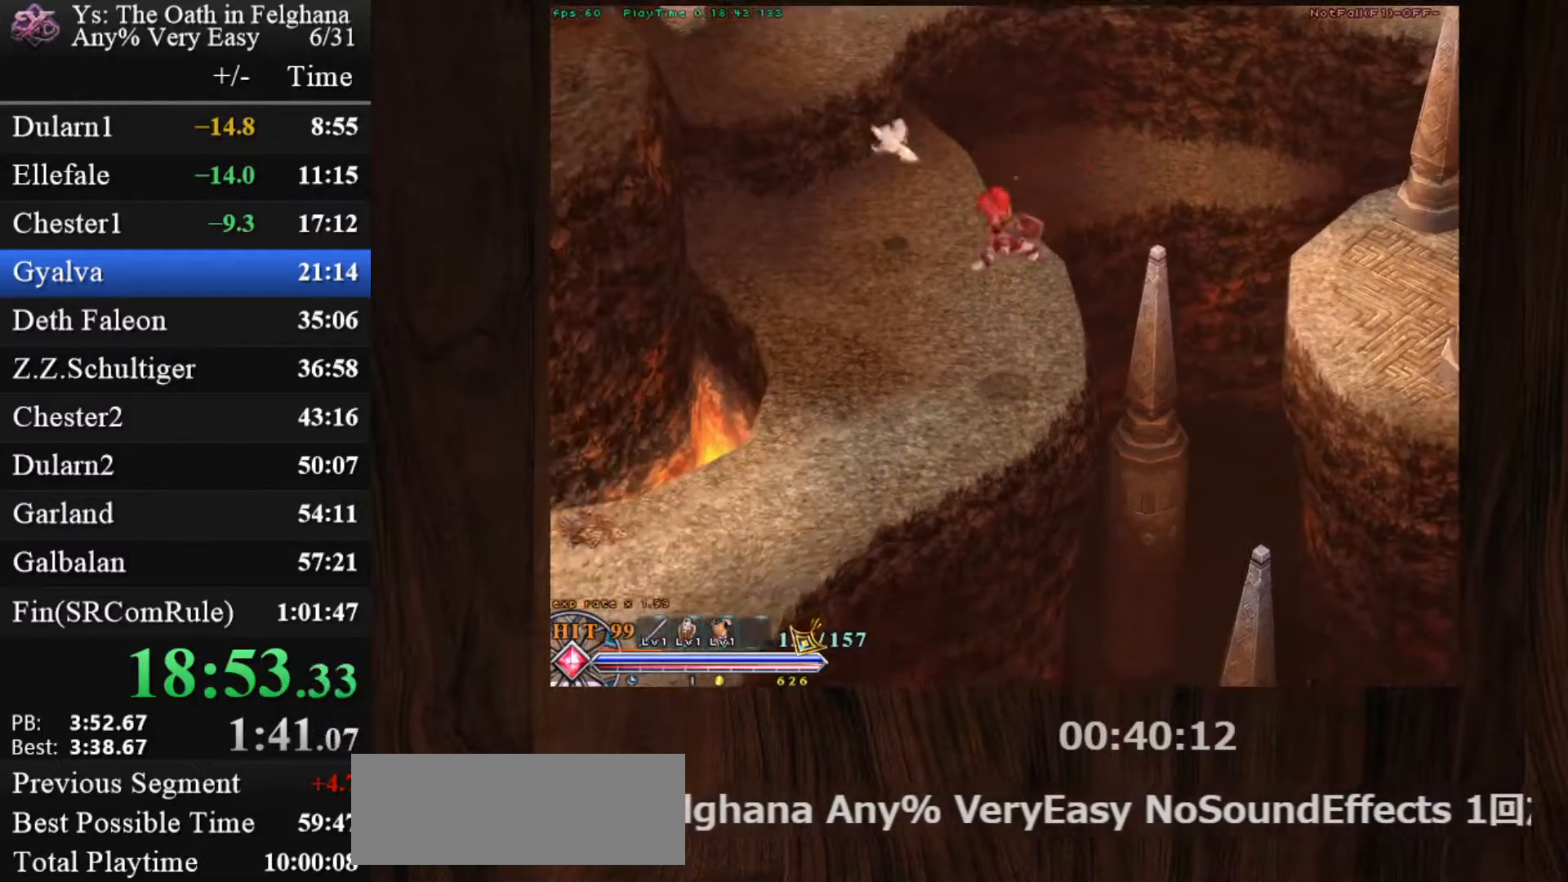
{"keys": ["c", "ctrl"], "mouse": [], "events": [[200, "mouse_left", "down"], [233, "z", "down"], [383, "z", "up"], [467, "mouse_left", "up"]]}
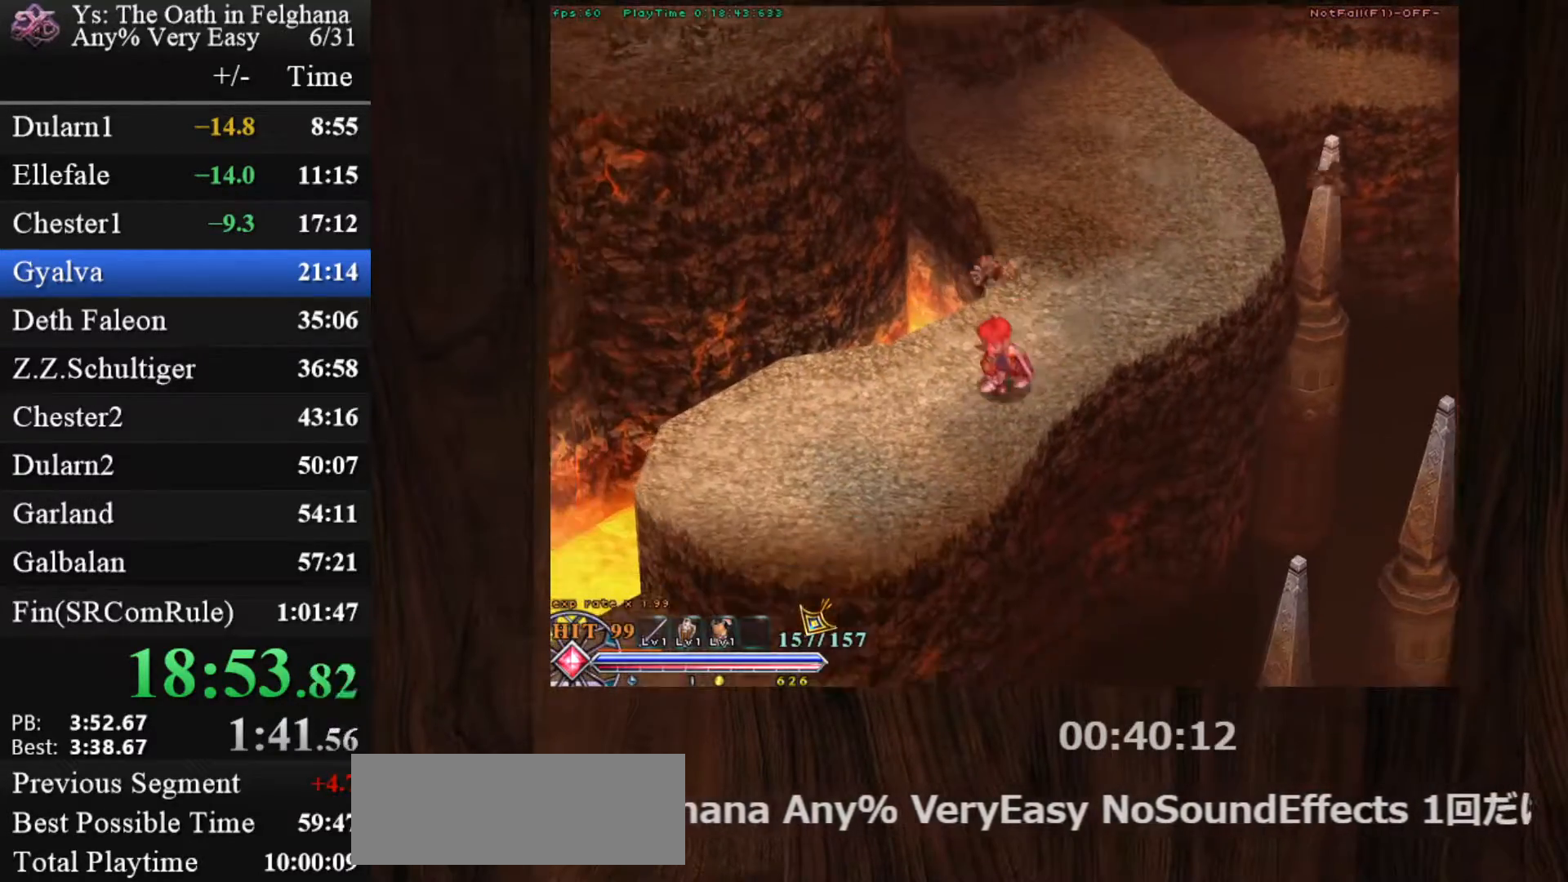
{"keys": ["c", "ctrl", "z"], "mouse": ["left"], "events": [[117, "z", "down"], [300, "z", "up"], [400, "mouse_left", "down"], [483, "z", "down"]]}
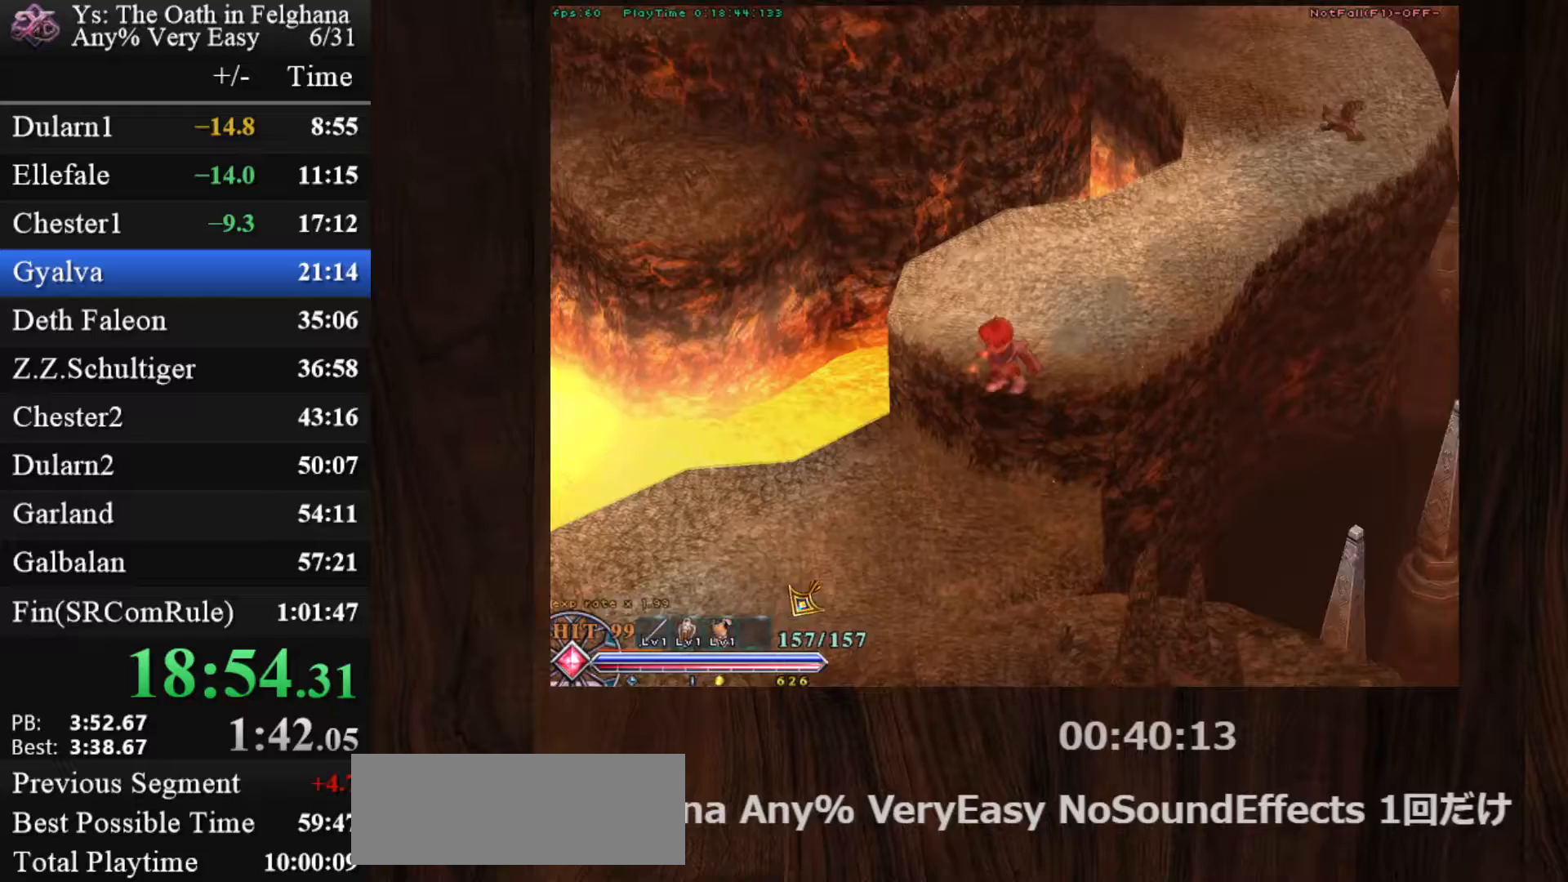
{"keys": ["c", "ctrl", "z"], "mouse": [], "events": [[183, "z", "up"], [217, "mouse_left", "up"], [467, "z", "down"]]}
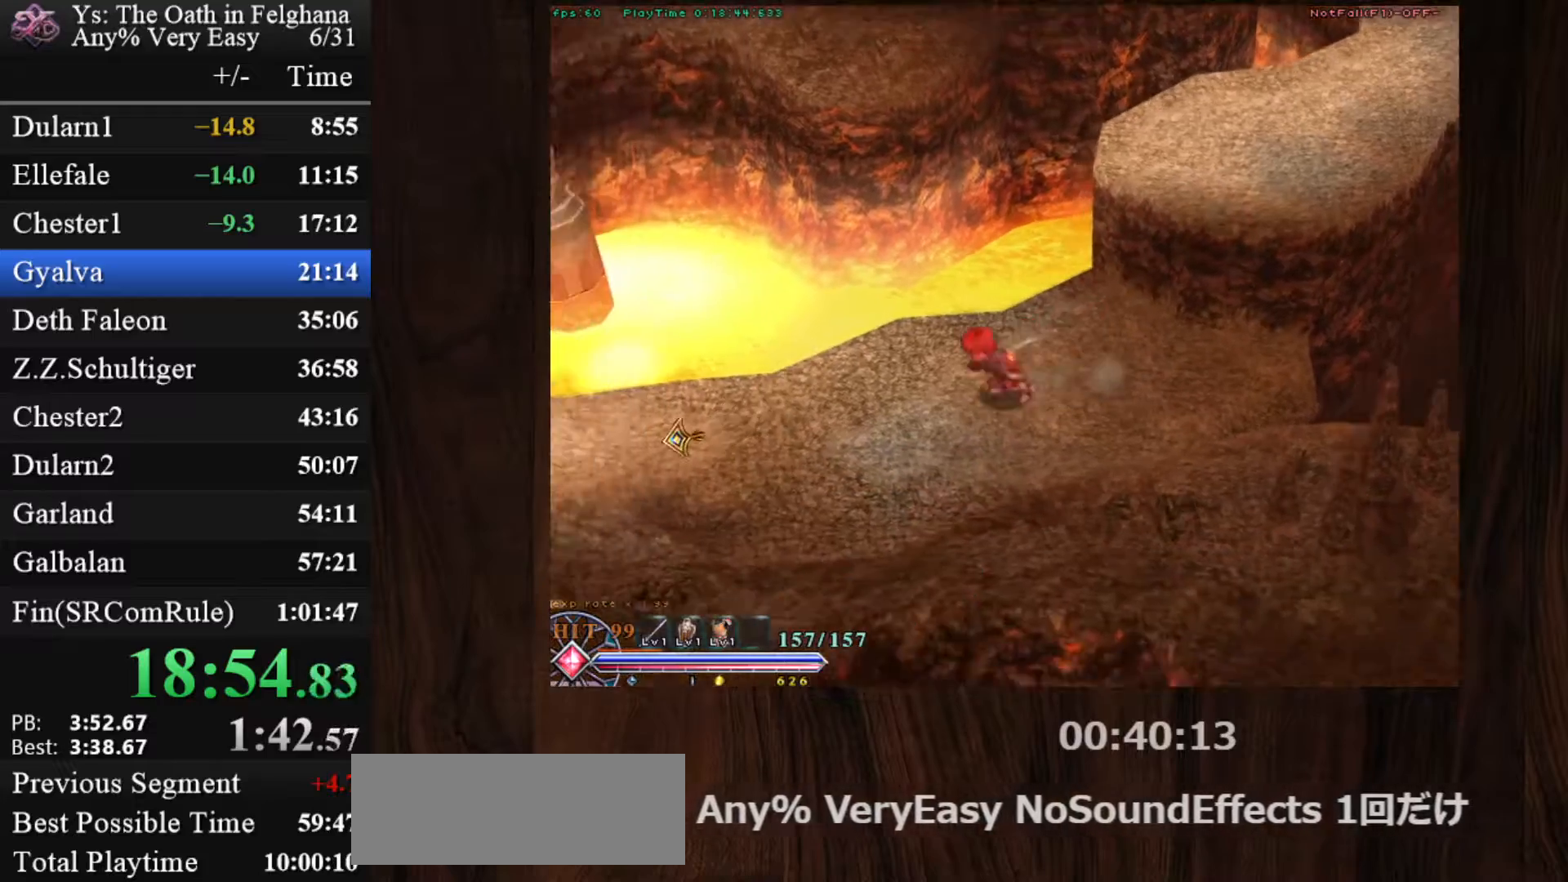
{"keys": ["c", "ctrl", "z"], "mouse": [], "events": [[100, "z", "up"], [150, "mouse_left", "down"], [333, "z", "down"], [433, "mouse_left", "up"]]}